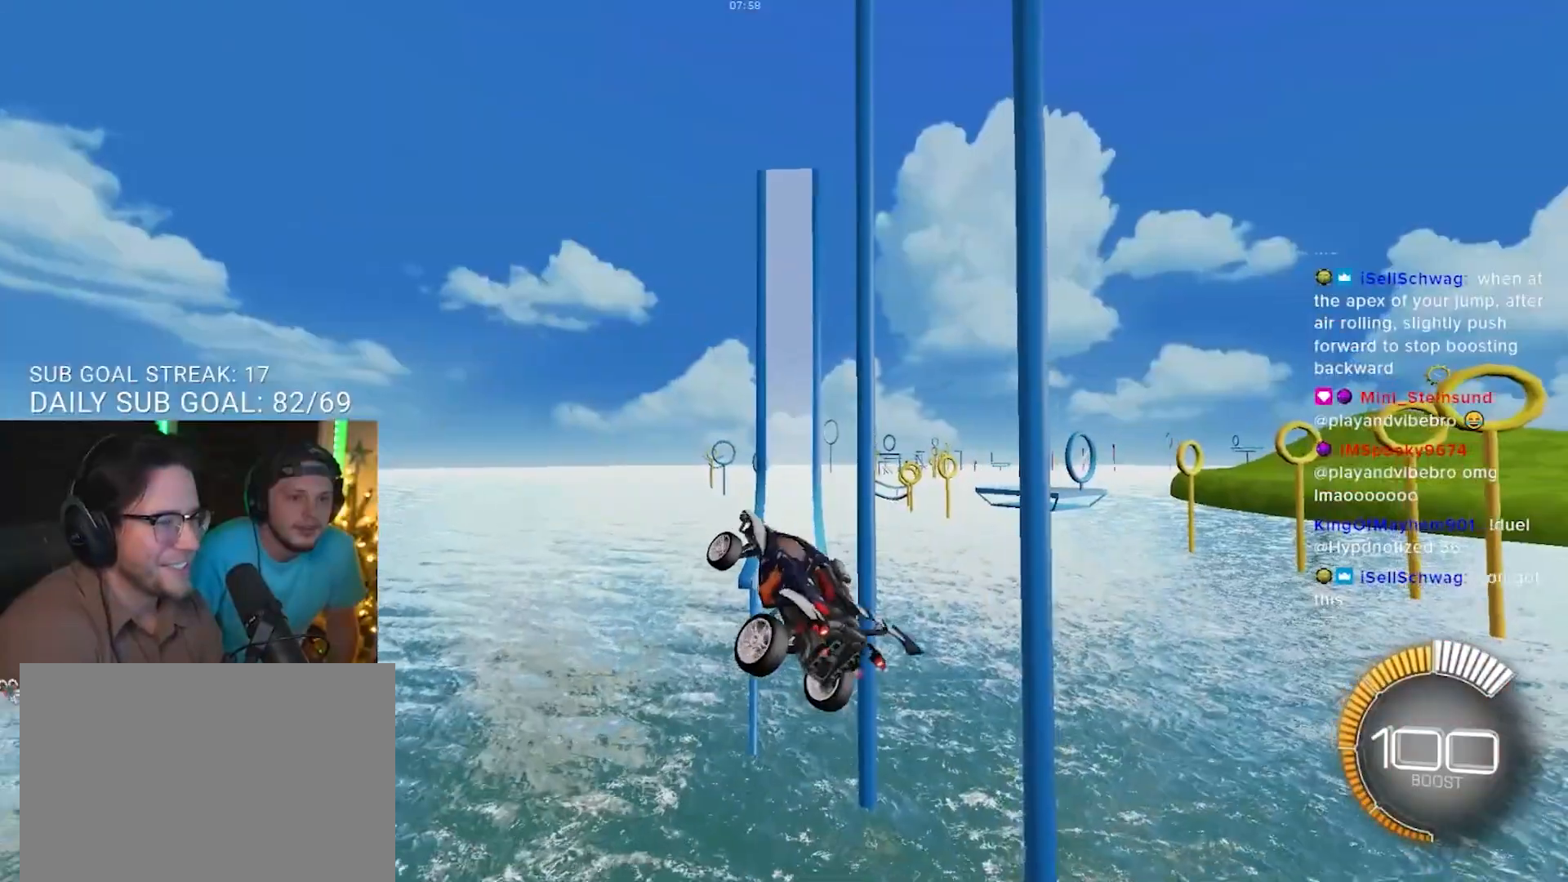
Gameplay with a controller (PlayStation layout); each line is a JSON object with the inputs held at the frame after it (dt_ms = milliseconds from this image to that frame). "events" lists button and stick changes between this image and that frame as [ms after this image, input, new state], when the widget could be followed in between. Not read: R3 SELECT START.
{"dt_ms": 500, "buttons": [], "left_stick": "center", "right_stick": "center", "events": [[100, "left_stick", "down"], [167, "R1", "down"], [217, "left_stick", "down-left"], [333, "R1", "up"], [333, "left_stick", "center"]]}
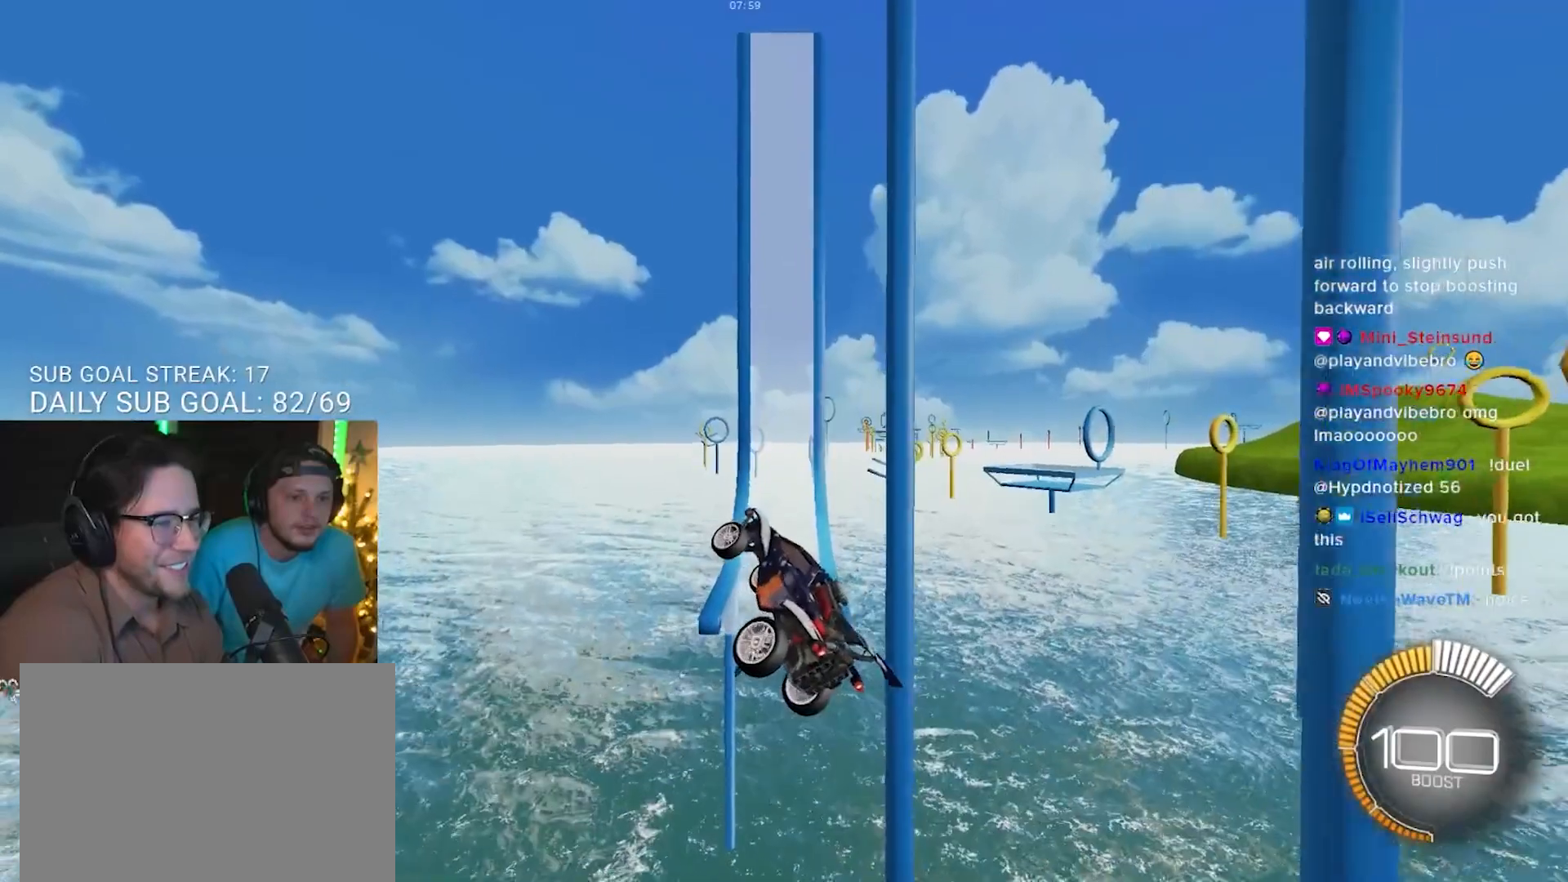
{"dt_ms": 500, "buttons": [], "left_stick": "center", "right_stick": "center", "events": [[133, "left_stick", "left"], [267, "left_stick", "right"], [367, "left_stick", "center"]]}
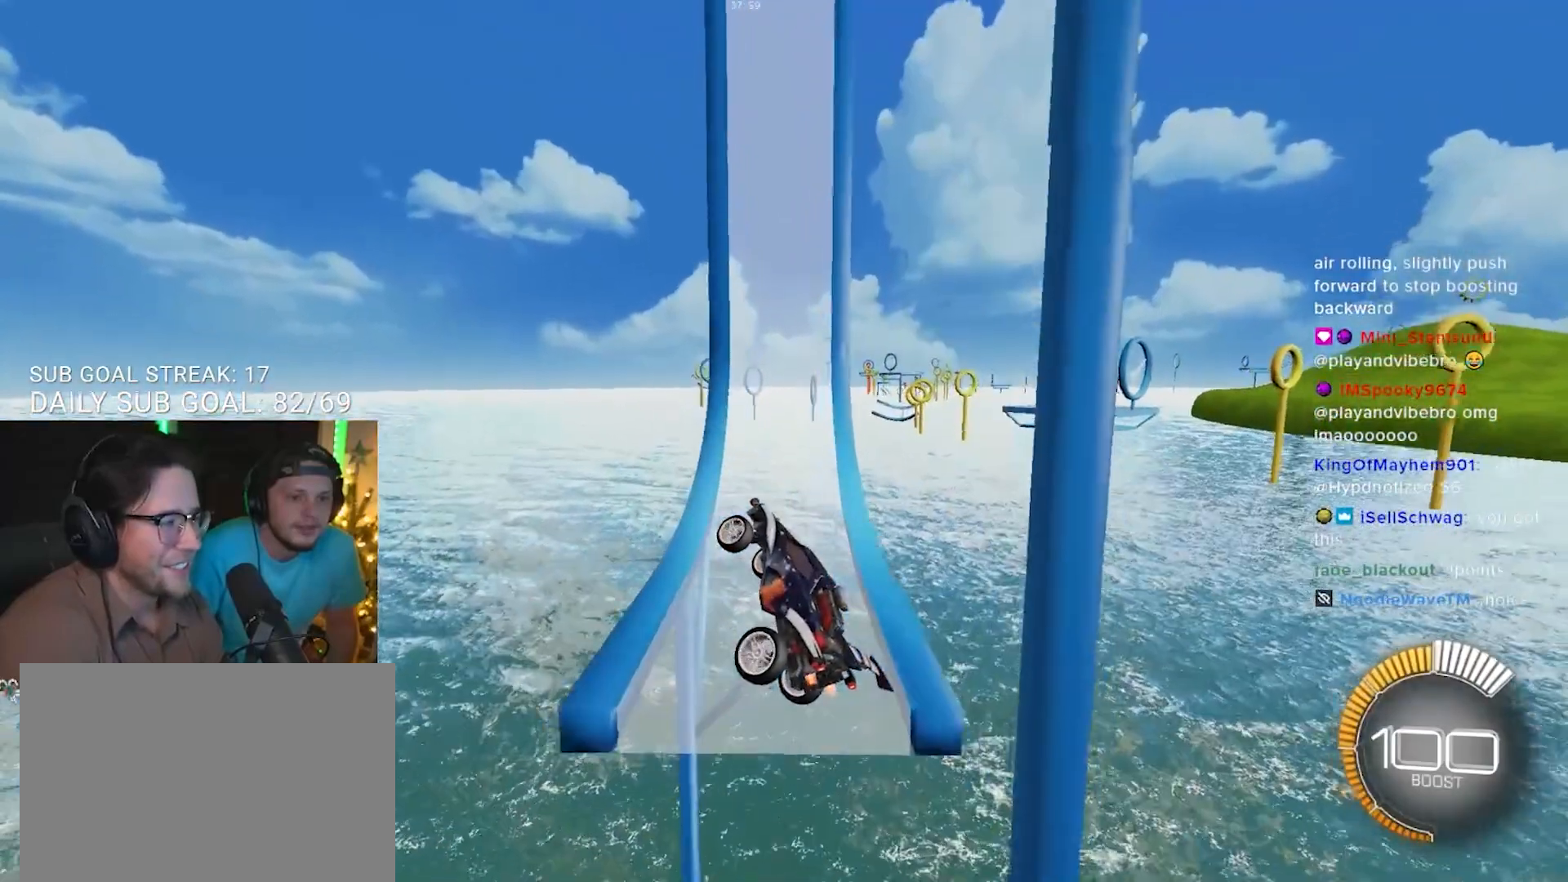
{"dt_ms": 500, "buttons": [], "left_stick": "center", "right_stick": "center", "events": [[350, "left_stick", "right"], [500, "left_stick", "center"]]}
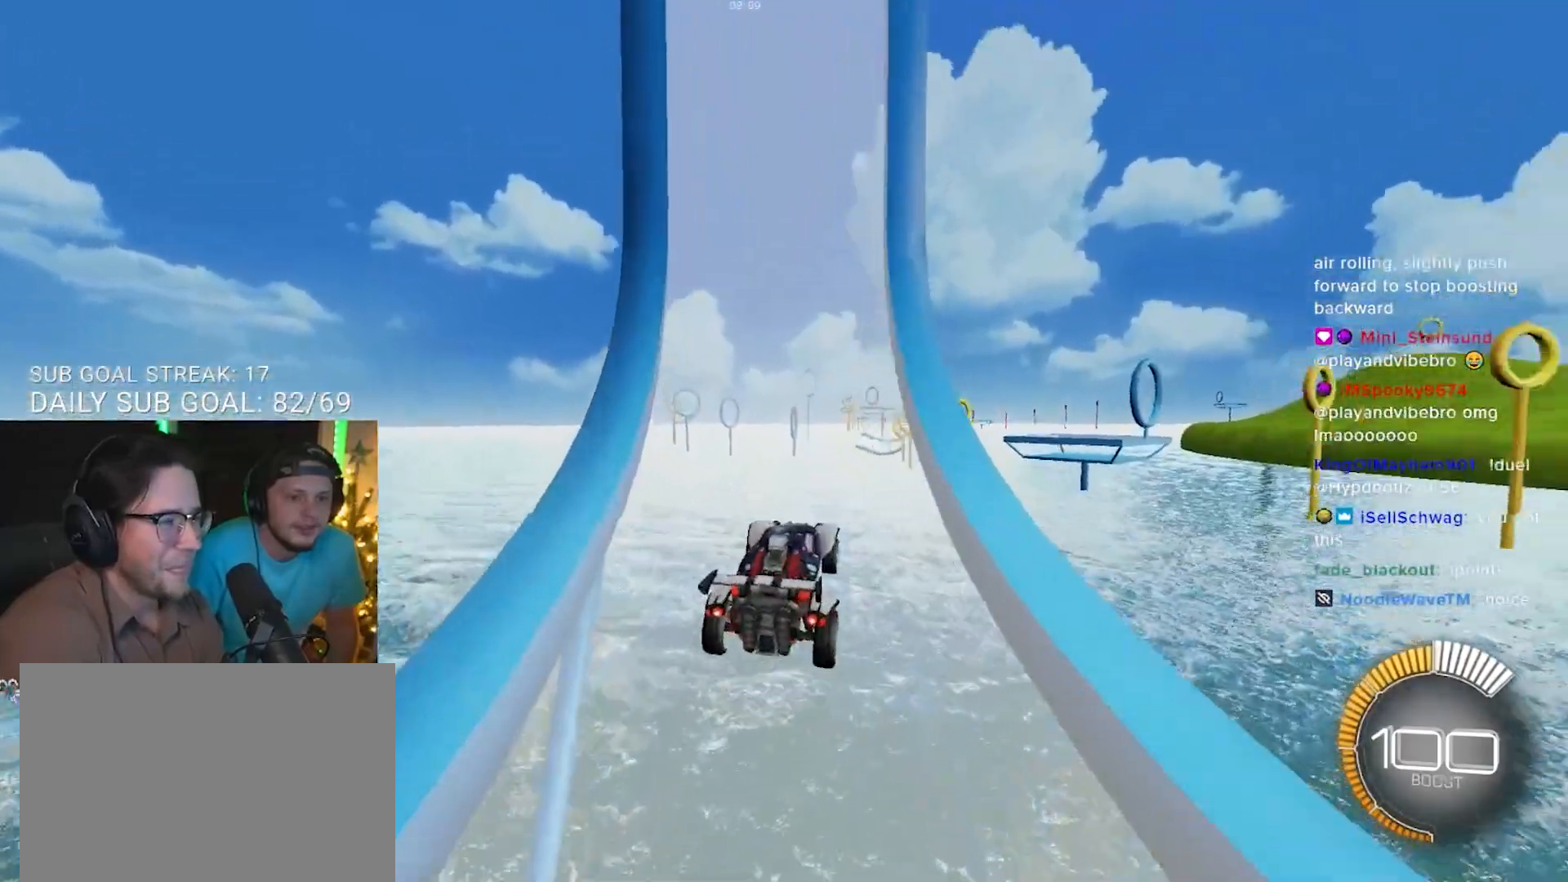
{"dt_ms": 500, "buttons": ["R2"], "left_stick": "center", "right_stick": "center", "events": [[50, "R2", "down"], [117, "left_stick", "left"], [250, "left_stick", "center"]]}
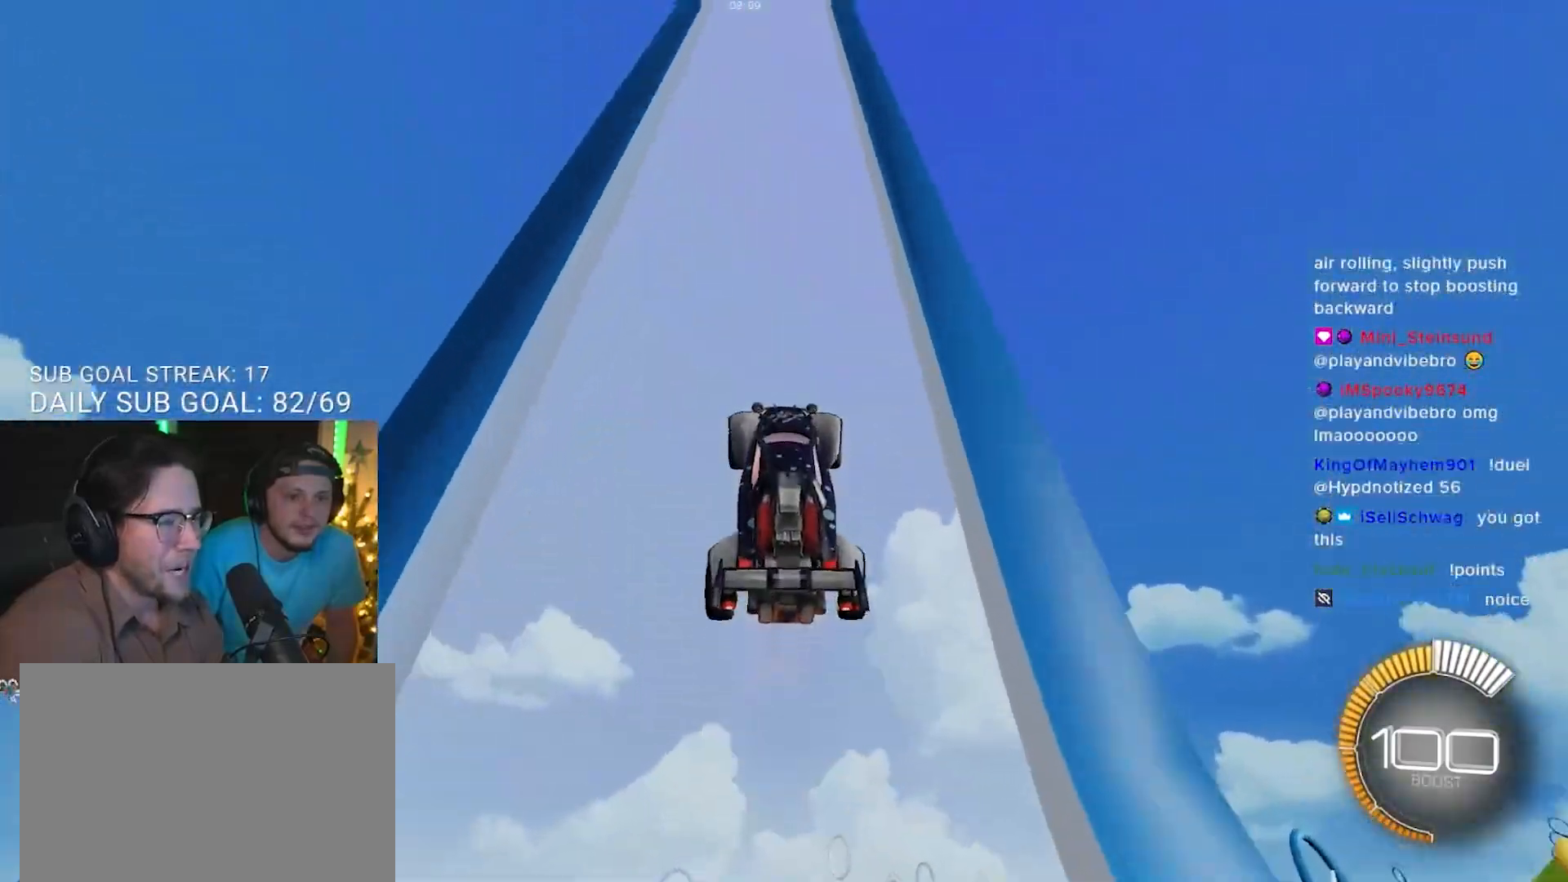
{"dt_ms": 500, "buttons": ["R1", "R2"], "left_stick": "center", "right_stick": "center", "events": [[433, "R1", "down"]]}
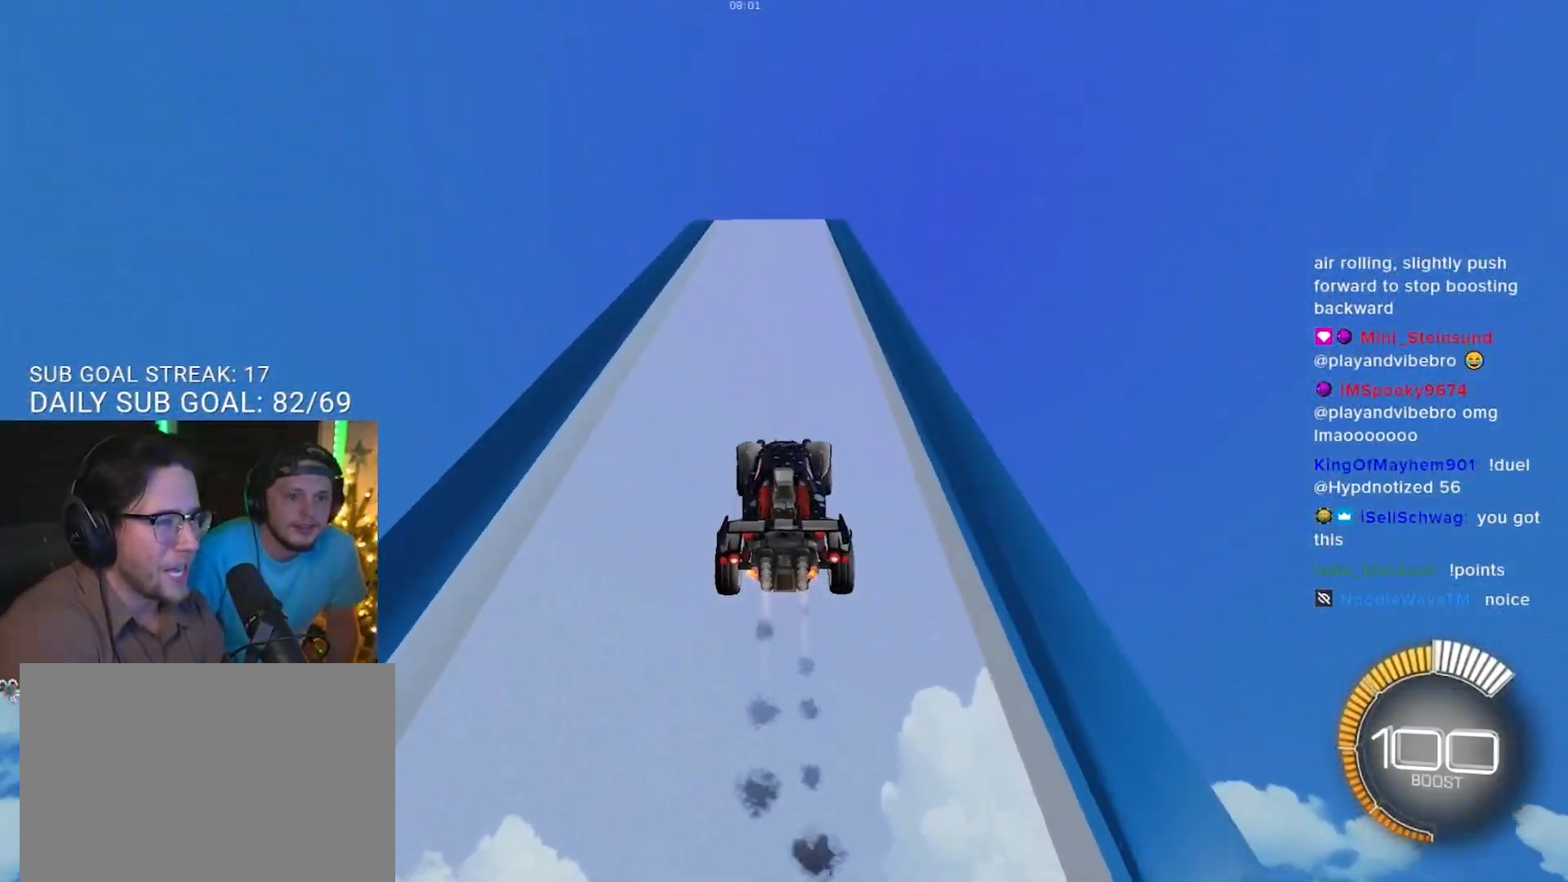
{"dt_ms": 500, "buttons": ["R2"], "left_stick": "center", "right_stick": "center", "events": [[83, "R1", "up"]]}
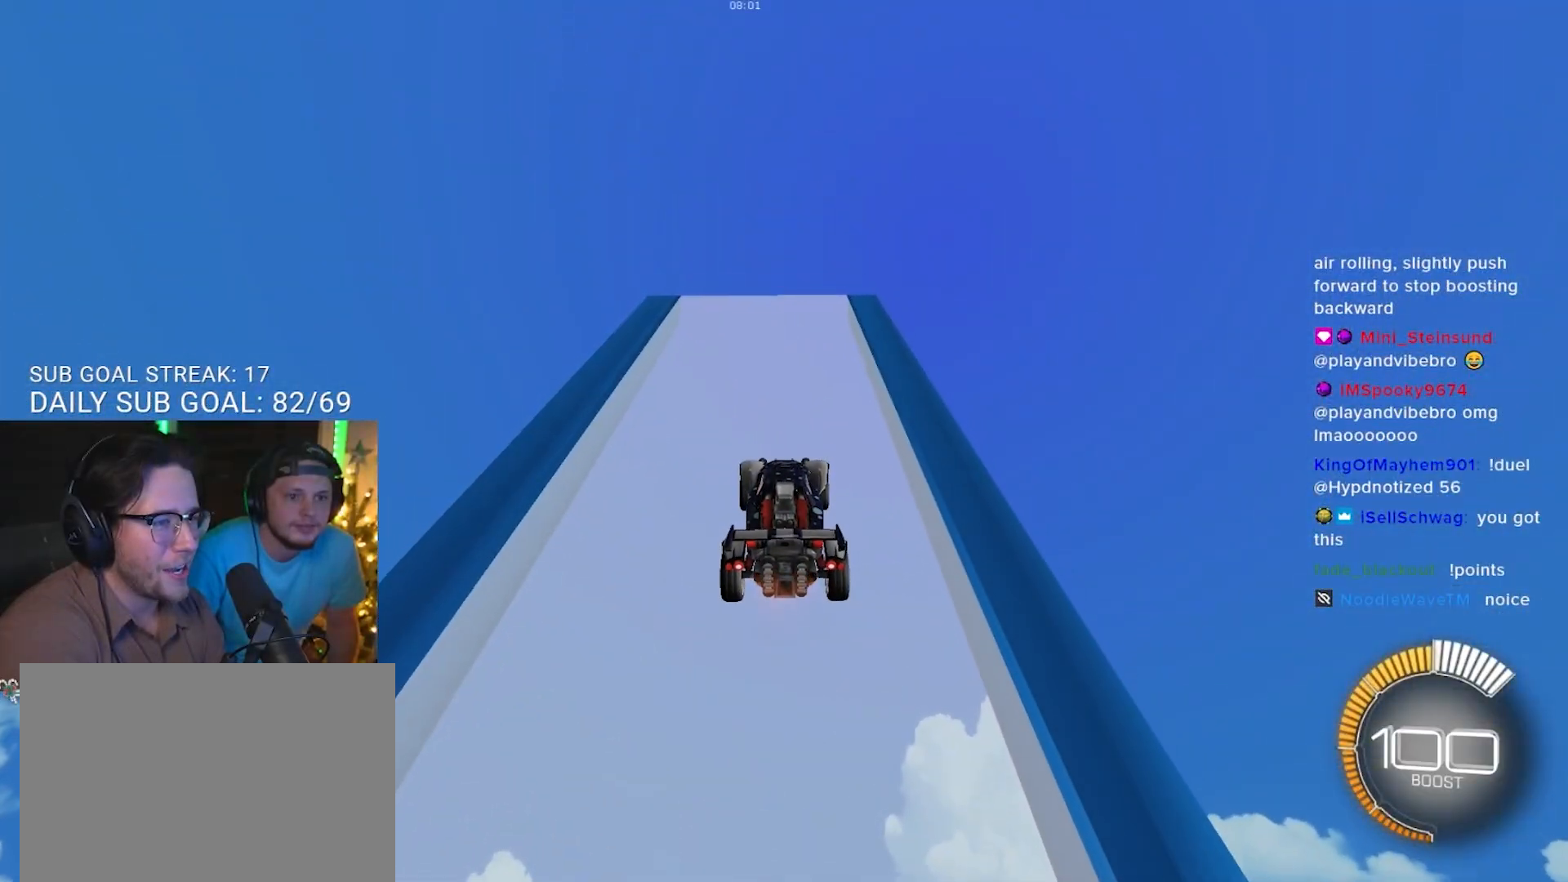
{"dt_ms": 500, "buttons": ["R2"], "left_stick": "center", "right_stick": "center", "events": []}
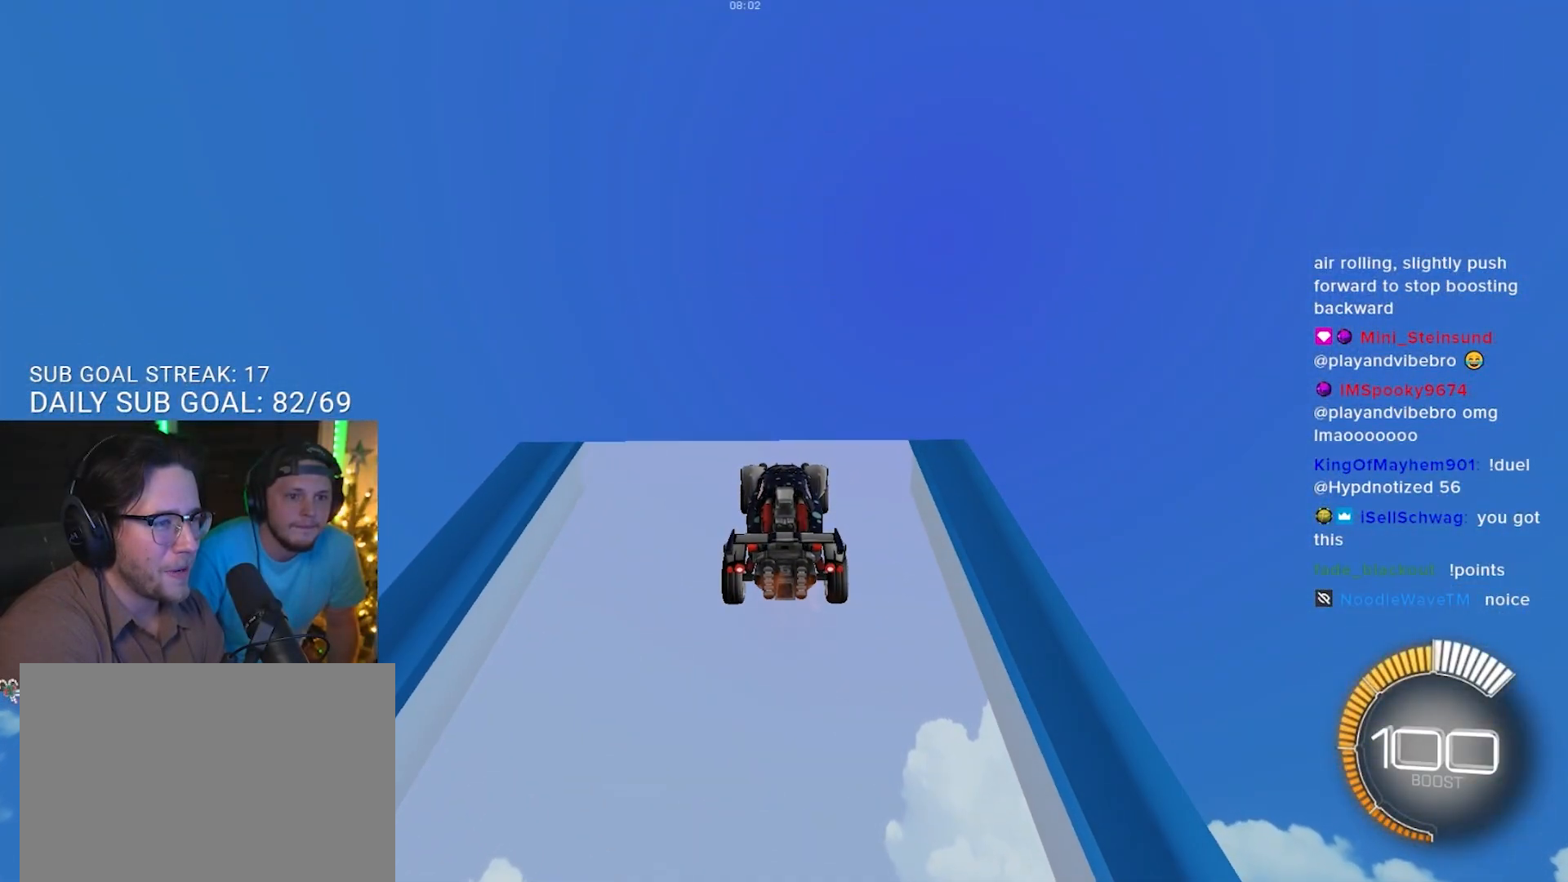
{"dt_ms": 500, "buttons": ["R2"], "left_stick": "center", "right_stick": "center", "events": [[133, "left_stick", "down"], [217, "left_stick", "center"]]}
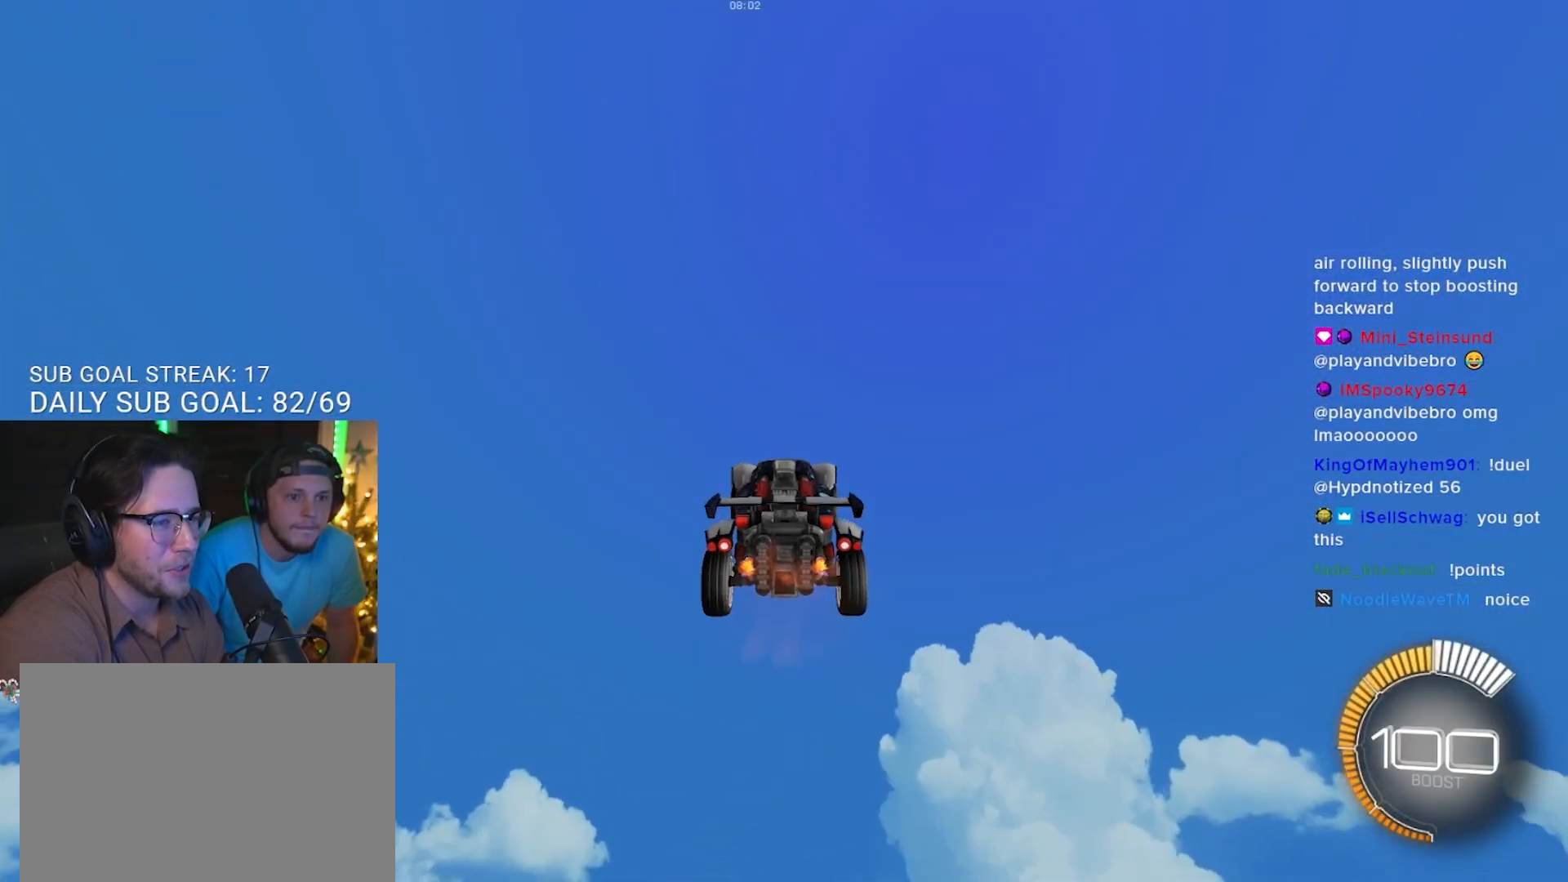
{"dt_ms": 1000, "buttons": [], "left_stick": "center", "right_stick": "center"}
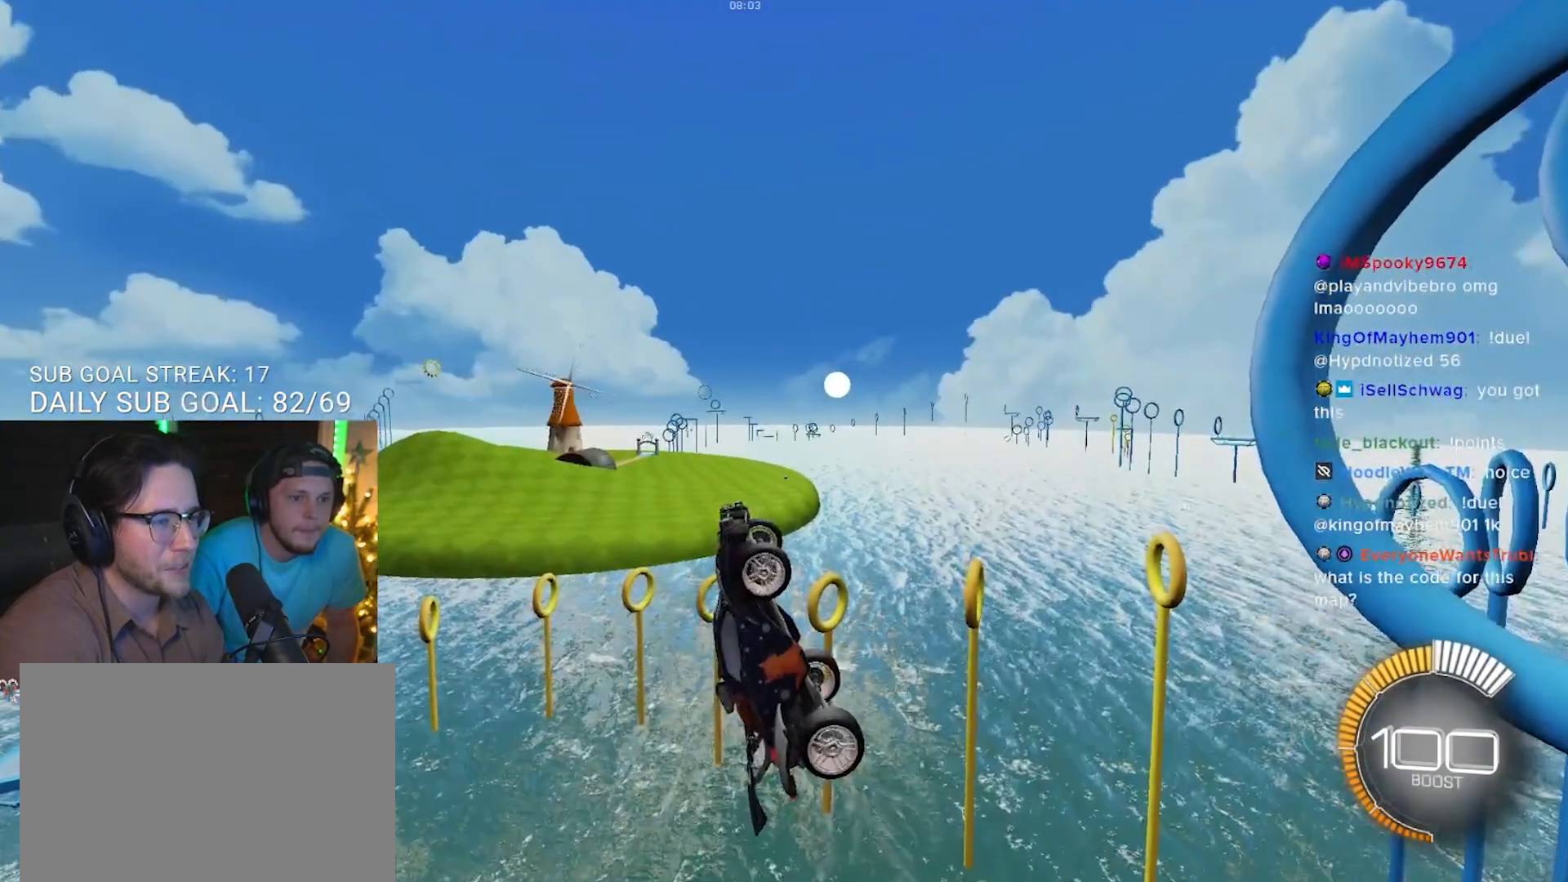
{"dt_ms": 500, "buttons": [], "left_stick": "center", "right_stick": "center", "events": [[133, "left_stick", "up-right"], [167, "R1", "down"], [367, "left_stick", "center"], [383, "R1", "up"]]}
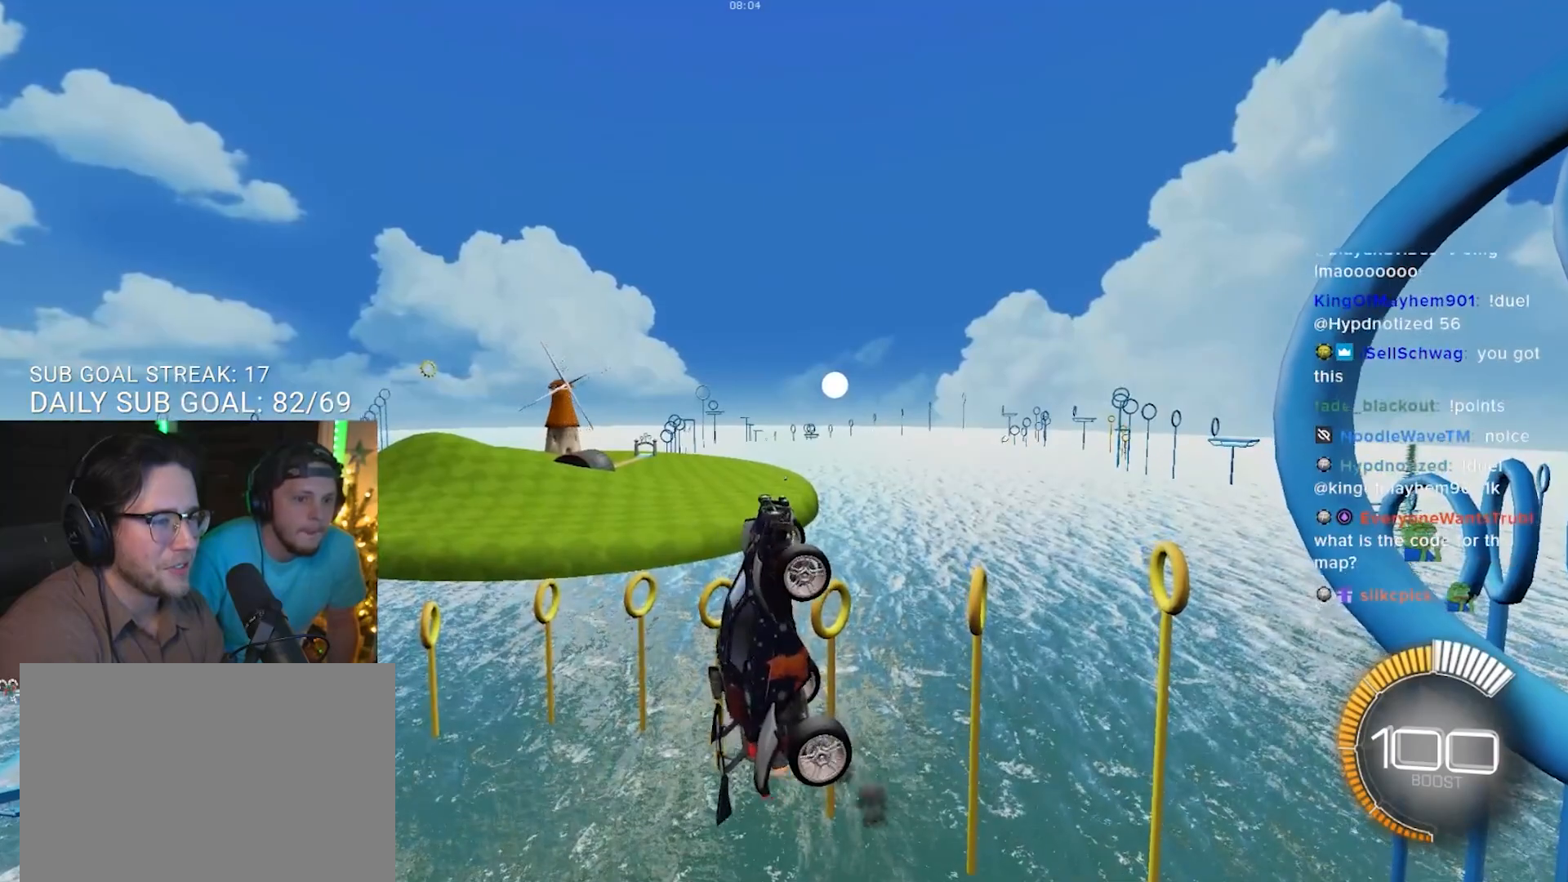
{"dt_ms": 500, "buttons": ["TRIANGLE"], "left_stick": "center", "right_stick": "center", "events": [[83, "R1", "down"], [350, "R1", "up"], [417, "TRIANGLE", "down"]]}
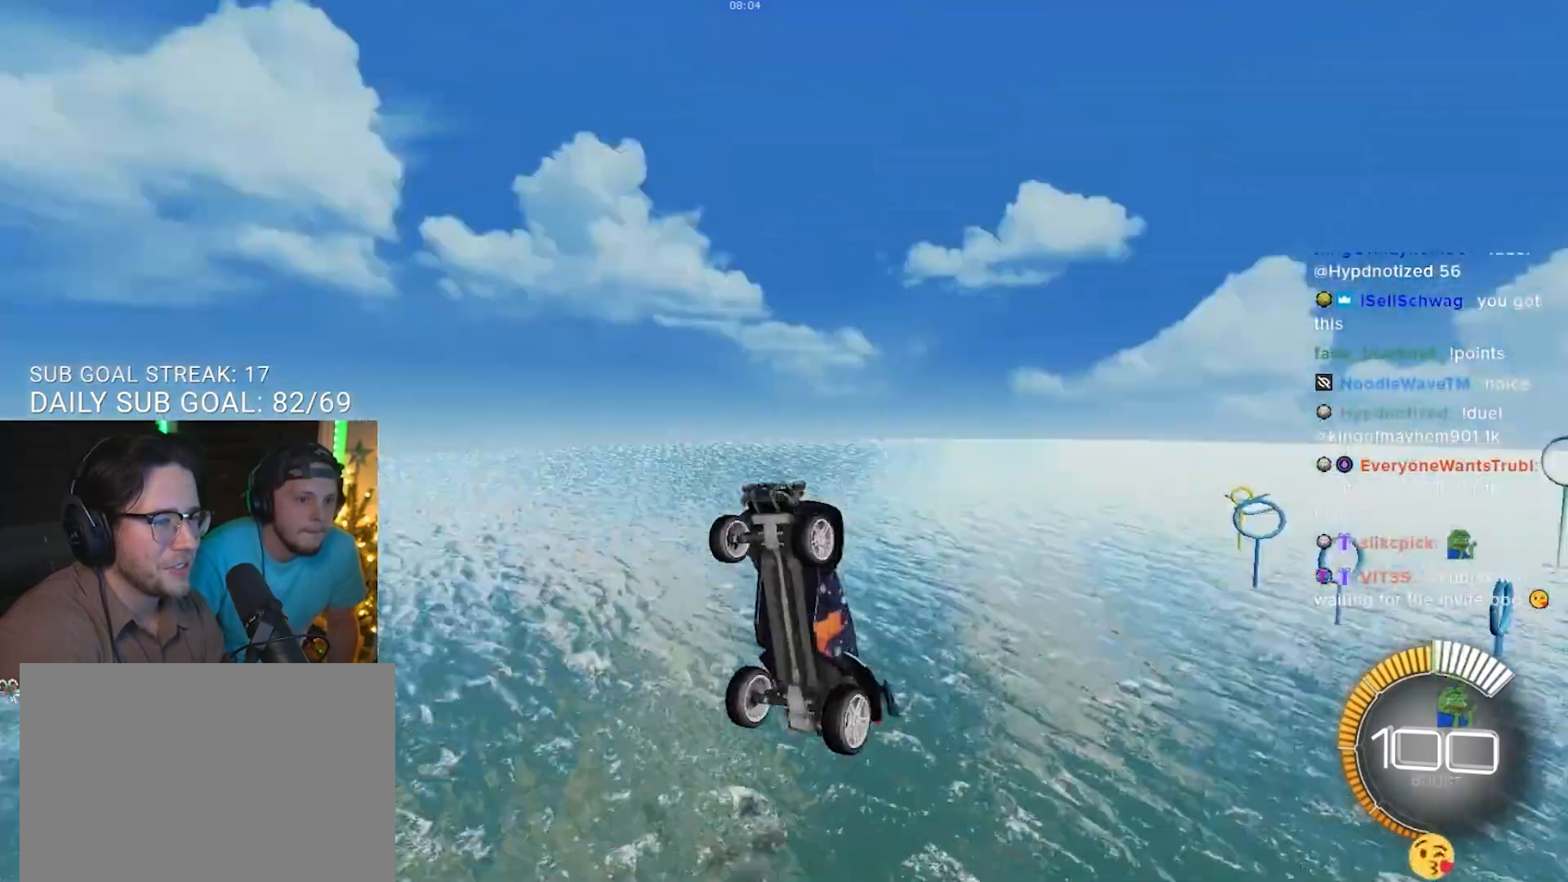
{"dt_ms": 500, "buttons": [], "left_stick": "center", "right_stick": "center", "events": [[33, "TRIANGLE", "up"], [150, "R1", "down"], [300, "TRIANGLE", "down"], [450, "TRIANGLE", "up"], [483, "R1", "up"]]}
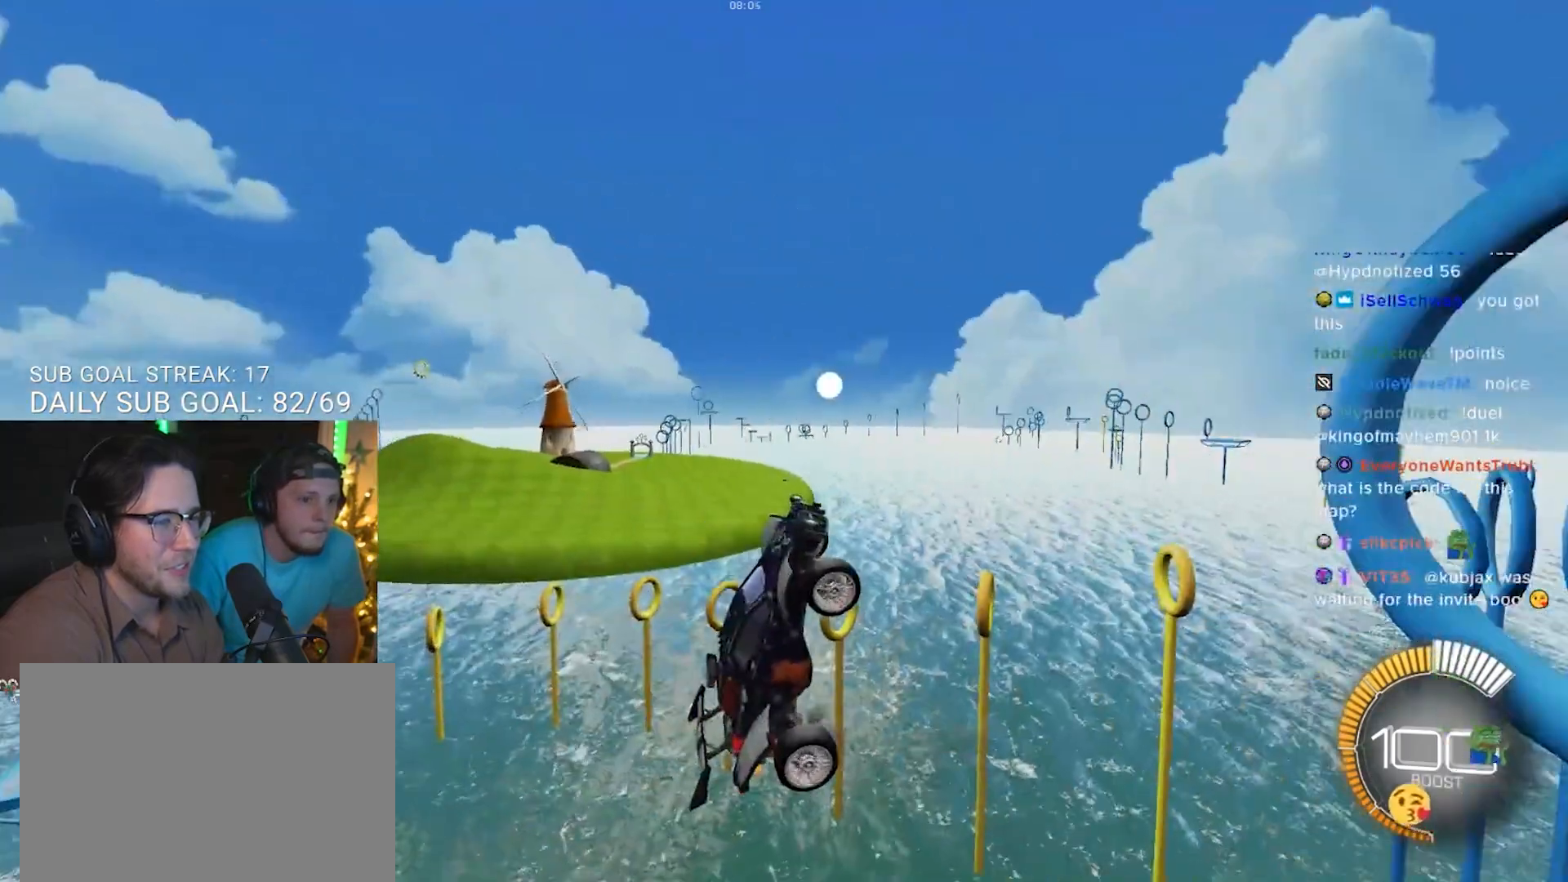
{"dt_ms": 500, "buttons": ["R1"], "left_stick": "up", "right_stick": "center", "events": [[100, "R1", "down"], [267, "R1", "up"], [350, "R1", "down"], [367, "left_stick", "up"]]}
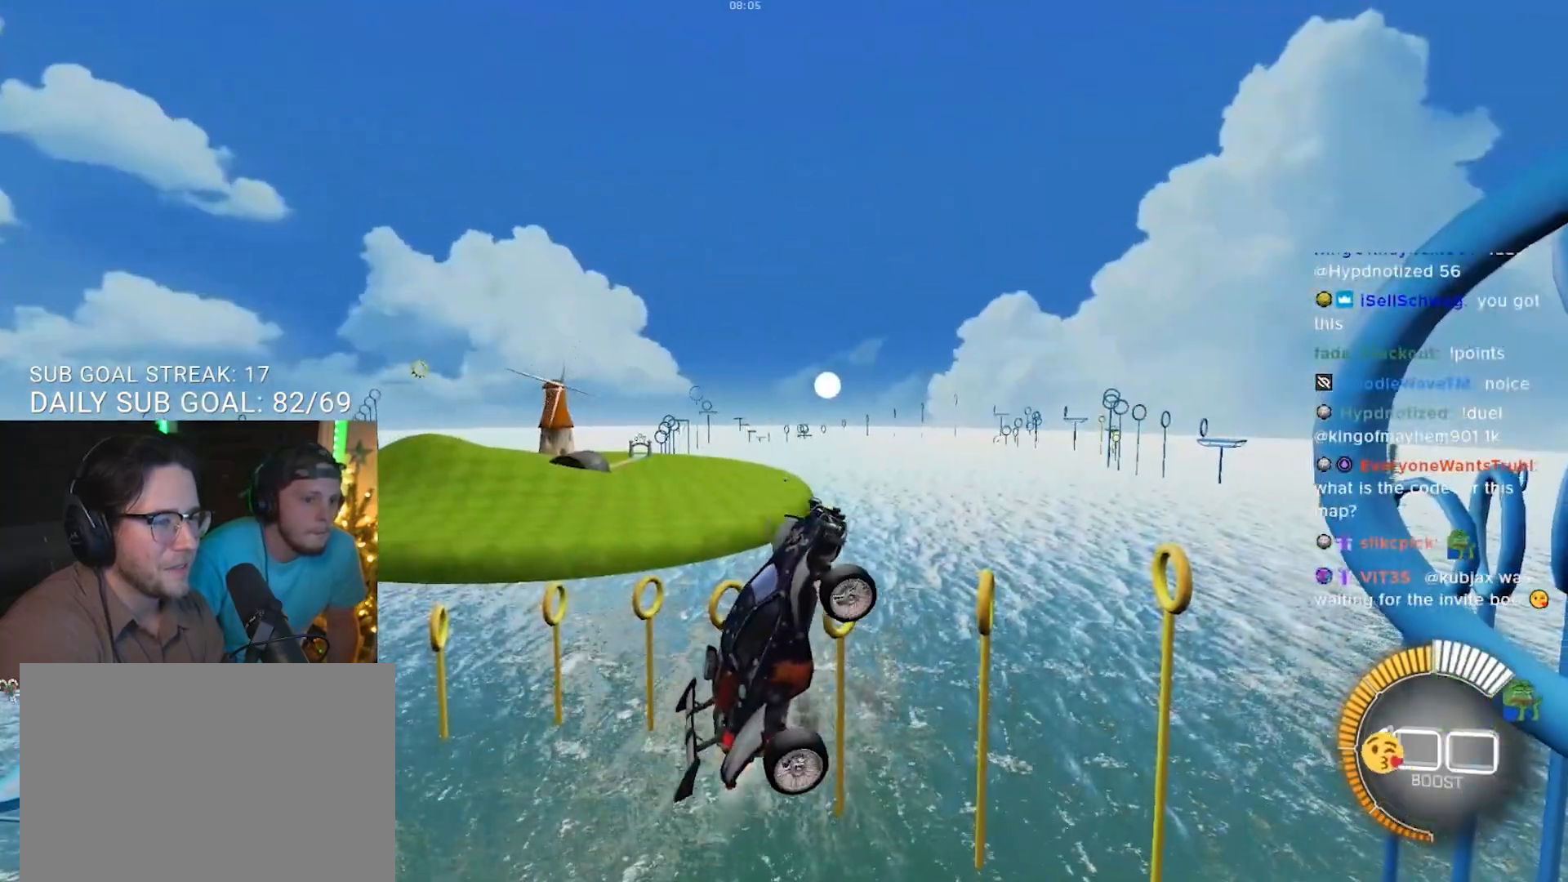
{"dt_ms": 500, "buttons": ["TRIANGLE", "R1"], "left_stick": "center", "right_stick": "center", "events": [[100, "left_stick", "center"], [117, "R1", "up"], [233, "R1", "down"], [267, "left_stick", "left"], [400, "left_stick", "center"], [500, "TRIANGLE", "down"]]}
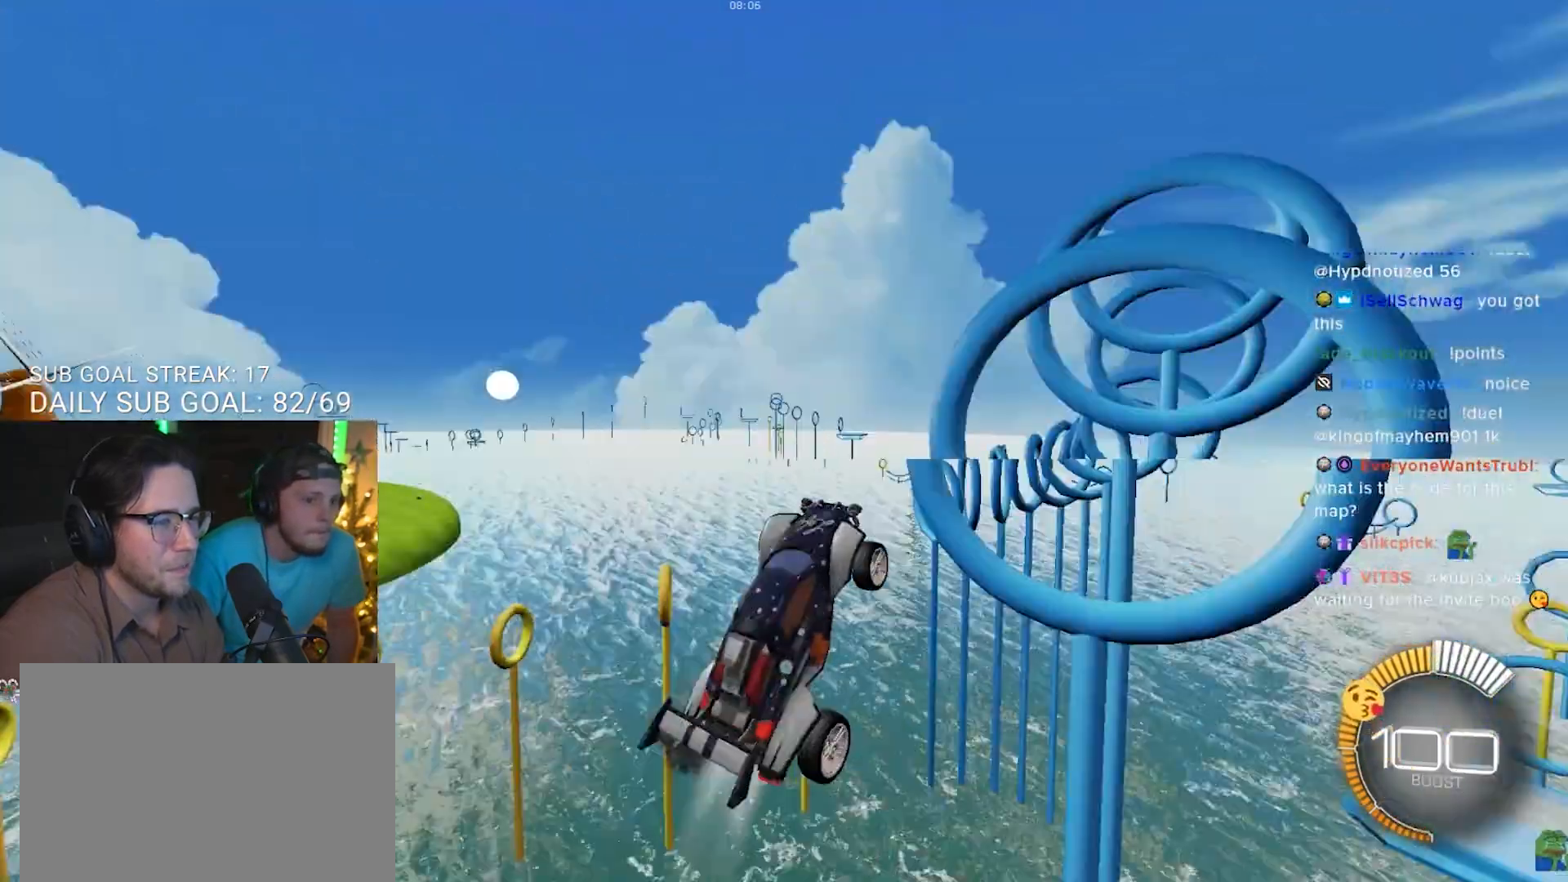
{"dt_ms": 500, "buttons": ["R1"], "left_stick": "center", "right_stick": "center", "events": [[150, "TRIANGLE", "up"], [250, "R1", "up"], [400, "R1", "down"]]}
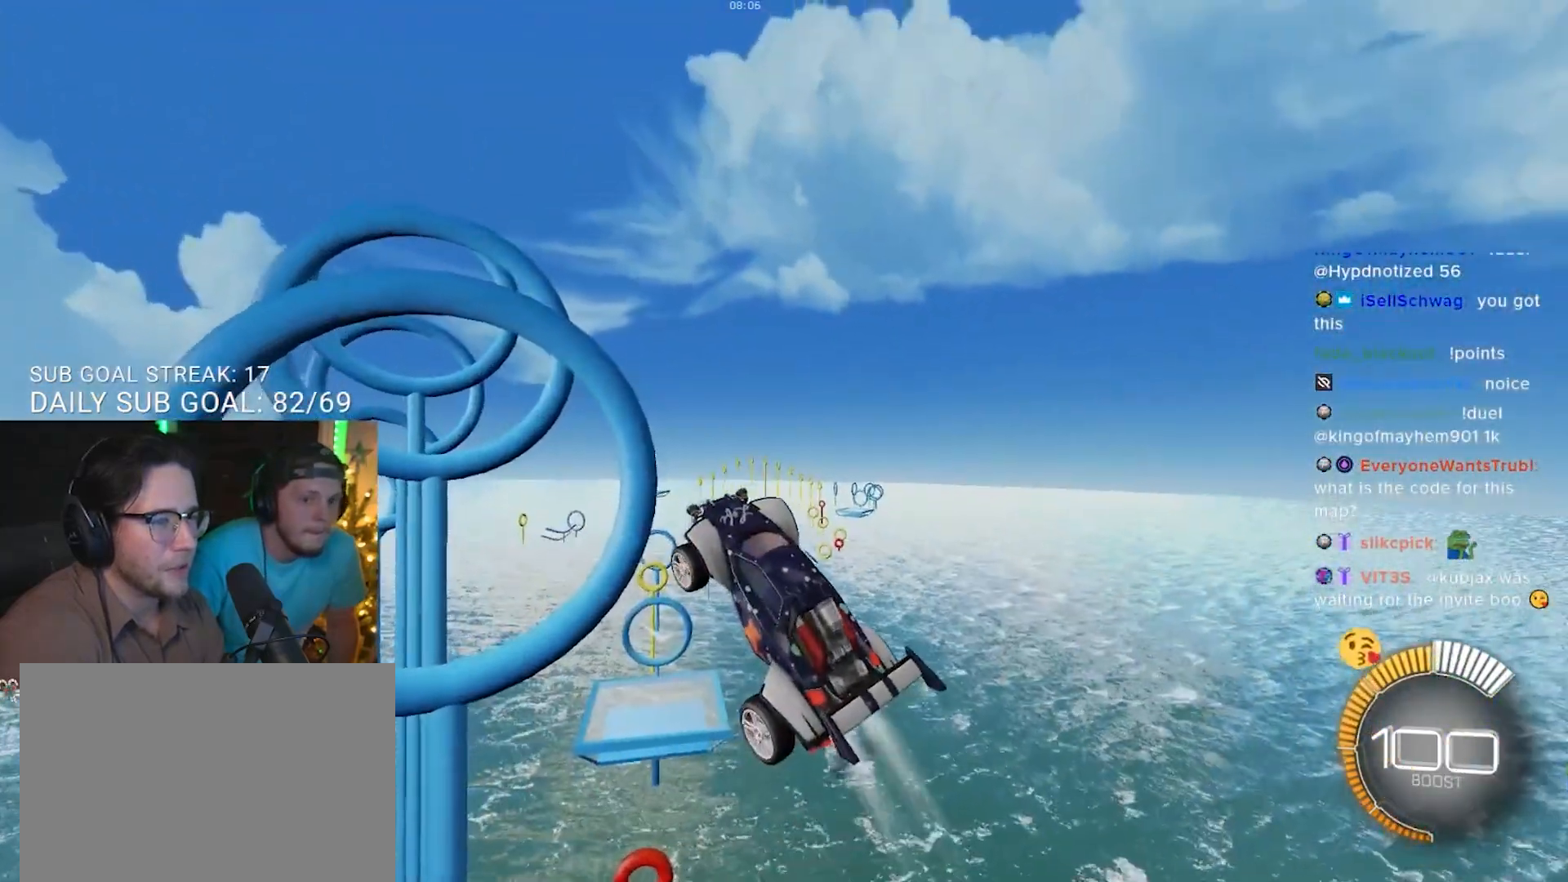
{"dt_ms": 500, "buttons": ["R1"], "left_stick": "center", "right_stick": "center", "events": [[283, "R1", "up"], [467, "R1", "down"]]}
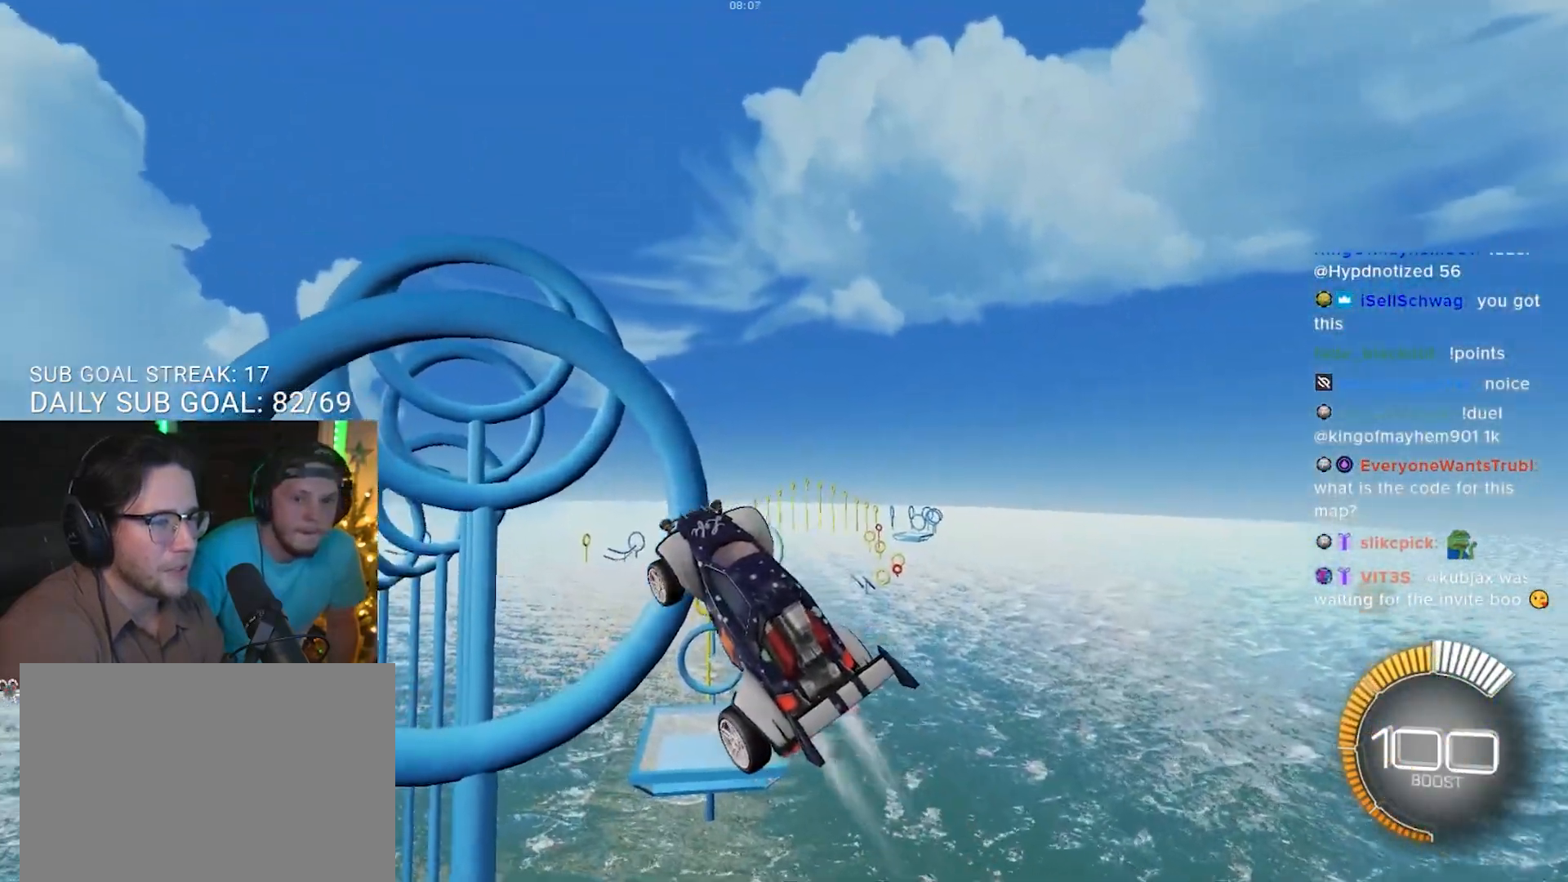
{"dt_ms": 500, "buttons": ["R1"], "left_stick": "center", "right_stick": "center", "events": [[83, "left_stick", "down-right"], [200, "R1", "up"], [250, "left_stick", "center"], [383, "R1", "down"]]}
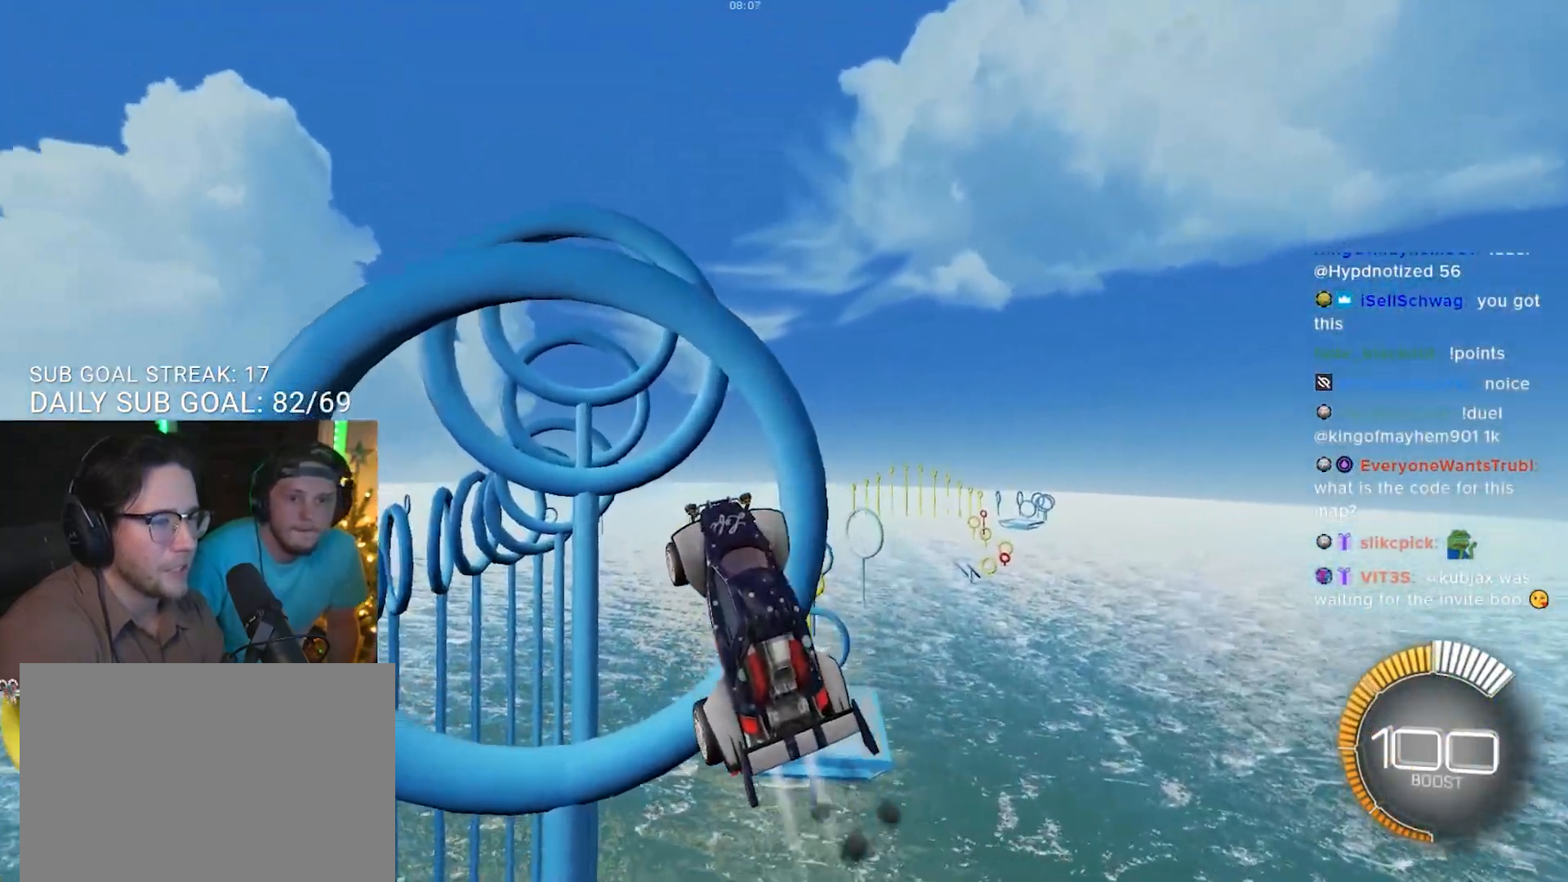
{"dt_ms": 500, "buttons": ["R1"], "left_stick": "up-right", "right_stick": "center", "events": [[33, "left_stick", "down"], [183, "left_stick", "center"], [383, "left_stick", "up-right"]]}
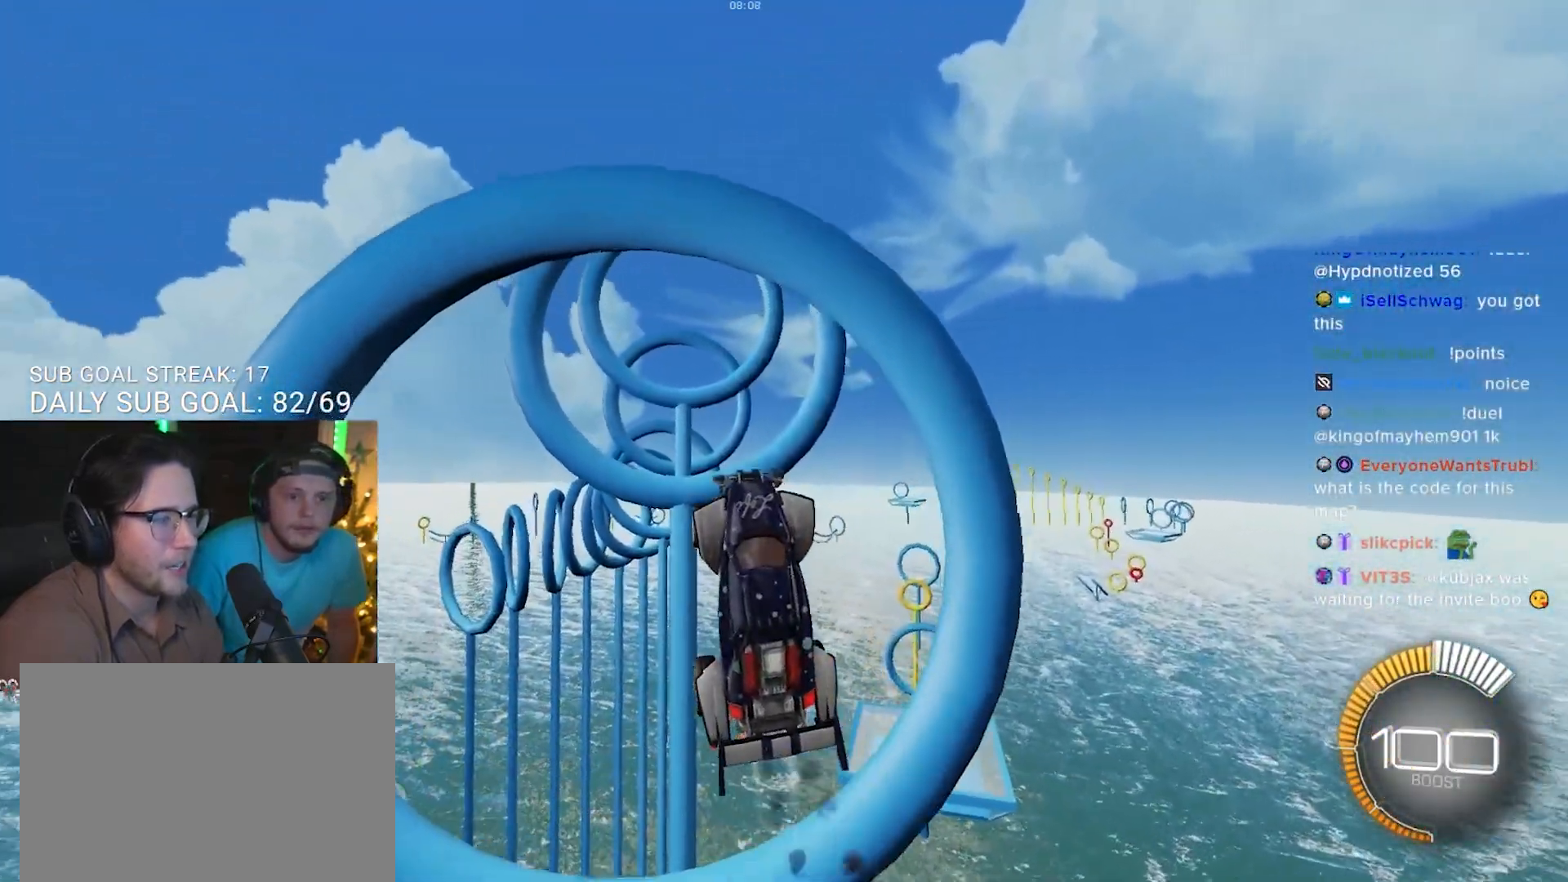
{"dt_ms": 500, "buttons": ["R1"], "left_stick": "down-right", "right_stick": "center", "events": [[17, "left_stick", "center"], [83, "R1", "up"], [167, "left_stick", "down"], [183, "R1", "down"], [267, "left_stick", "center"], [467, "left_stick", "down-right"]]}
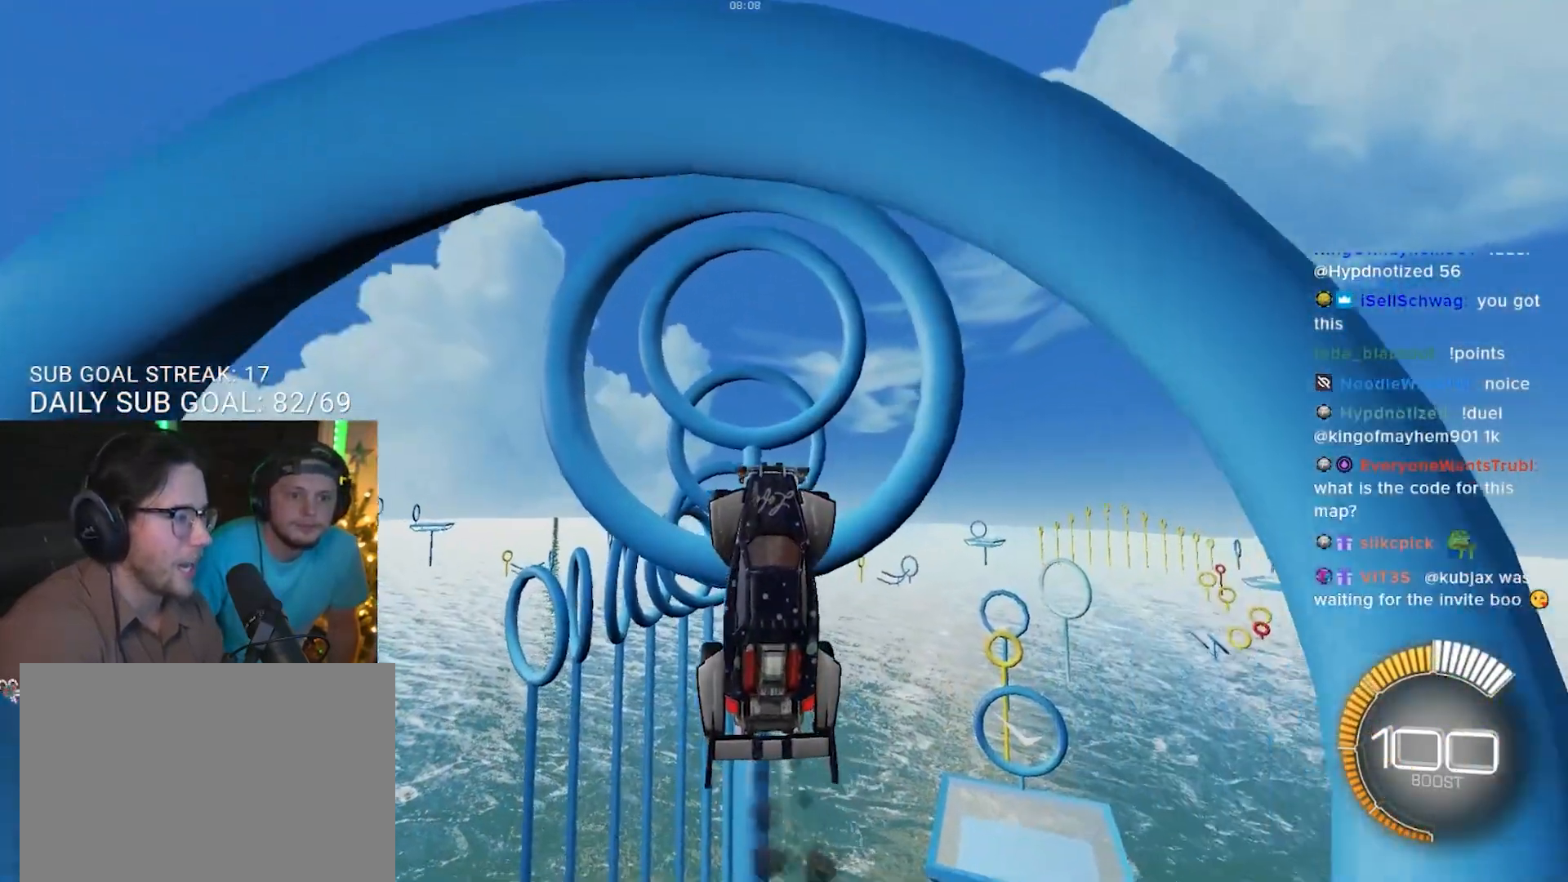
{"dt_ms": 500, "buttons": ["R1"], "left_stick": "center", "right_stick": "center", "events": [[100, "left_stick", "center"], [117, "R1", "up"], [300, "R1", "down"], [383, "left_stick", "down"], [500, "left_stick", "center"]]}
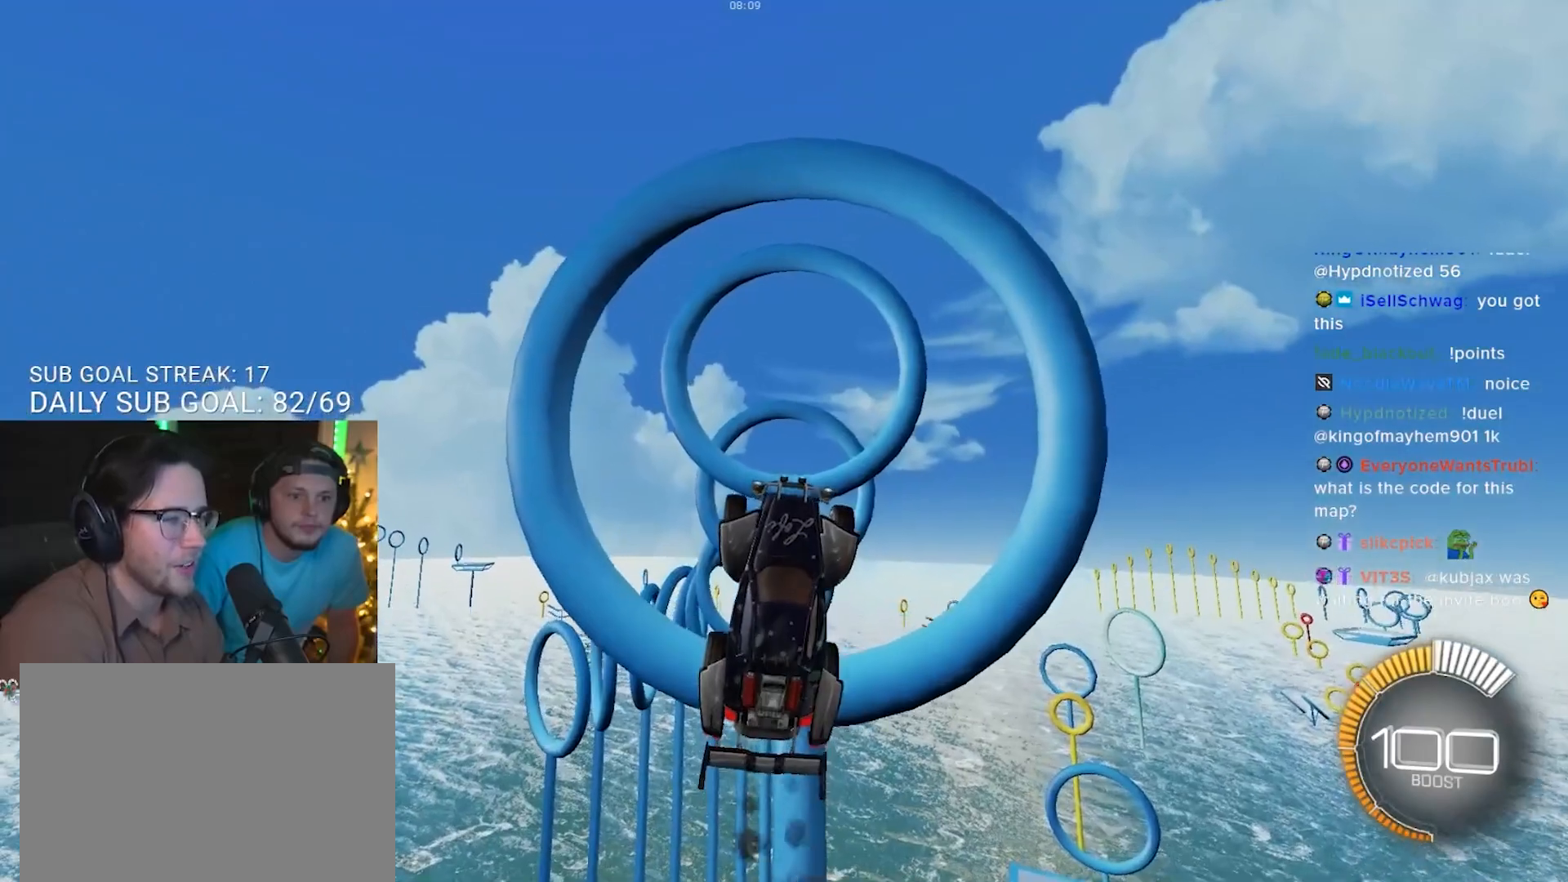
{"dt_ms": 500, "buttons": ["R1"], "left_stick": "center", "right_stick": "center", "events": [[133, "left_stick", "up-left"], [183, "left_stick", "up"], [317, "R1", "up"], [417, "left_stick", "center"], [450, "R1", "down"]]}
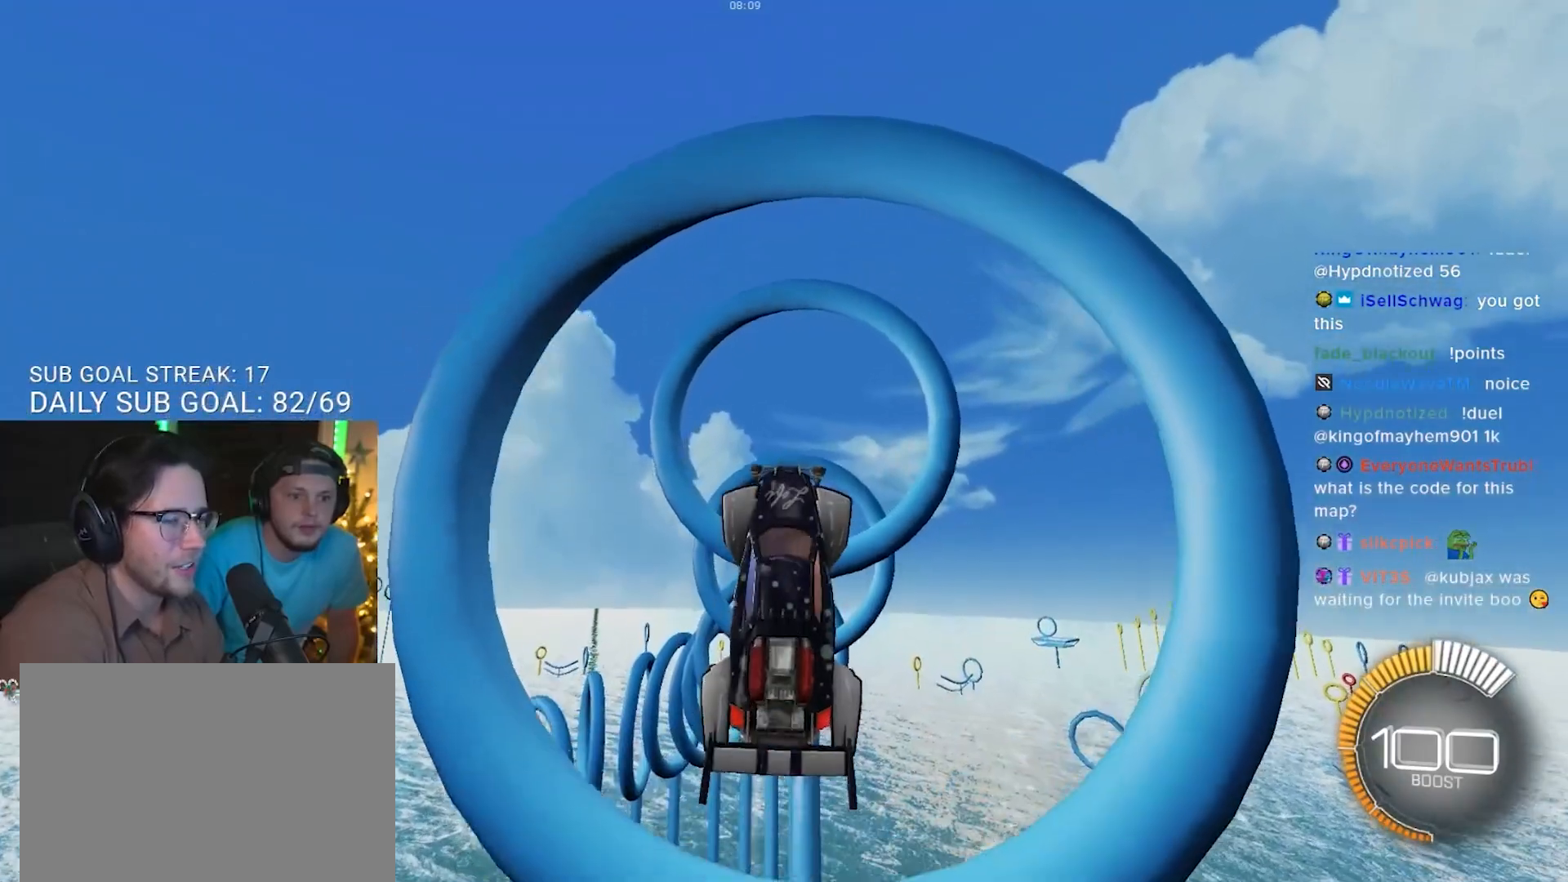
{"dt_ms": 500, "buttons": [], "left_stick": "center", "right_stick": "center", "events": [[133, "left_stick", "down"], [283, "left_stick", "center"], [300, "R1", "up"]]}
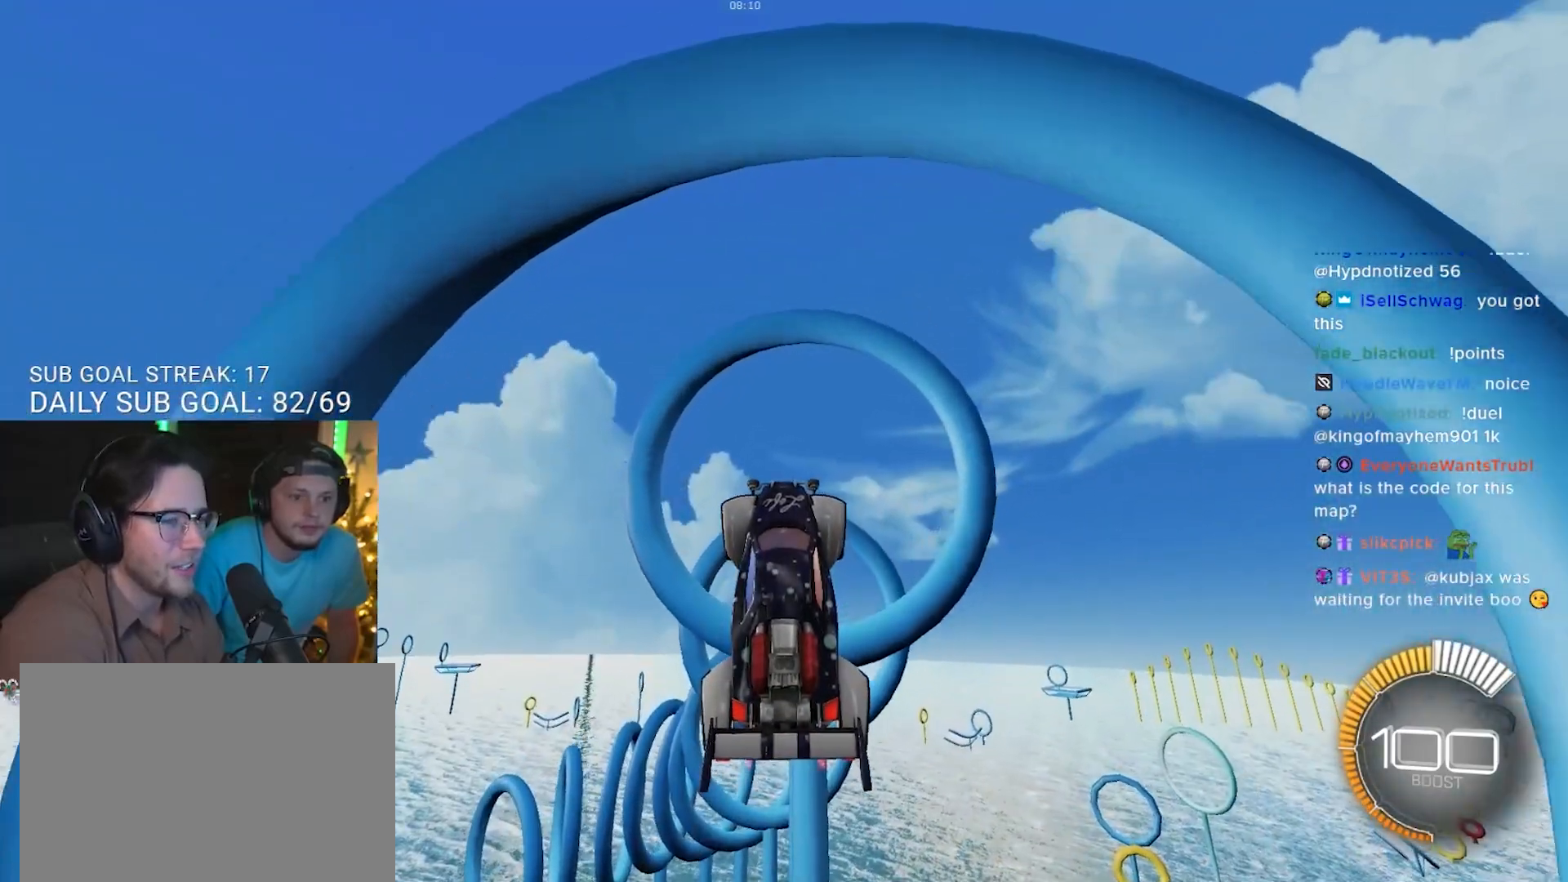
{"dt_ms": 500, "buttons": [], "left_stick": "center", "right_stick": "center", "events": [[33, "left_stick", "up"], [100, "R1", "down"], [100, "left_stick", "center"], [267, "left_stick", "right"], [383, "R1", "up"], [383, "left_stick", "center"]]}
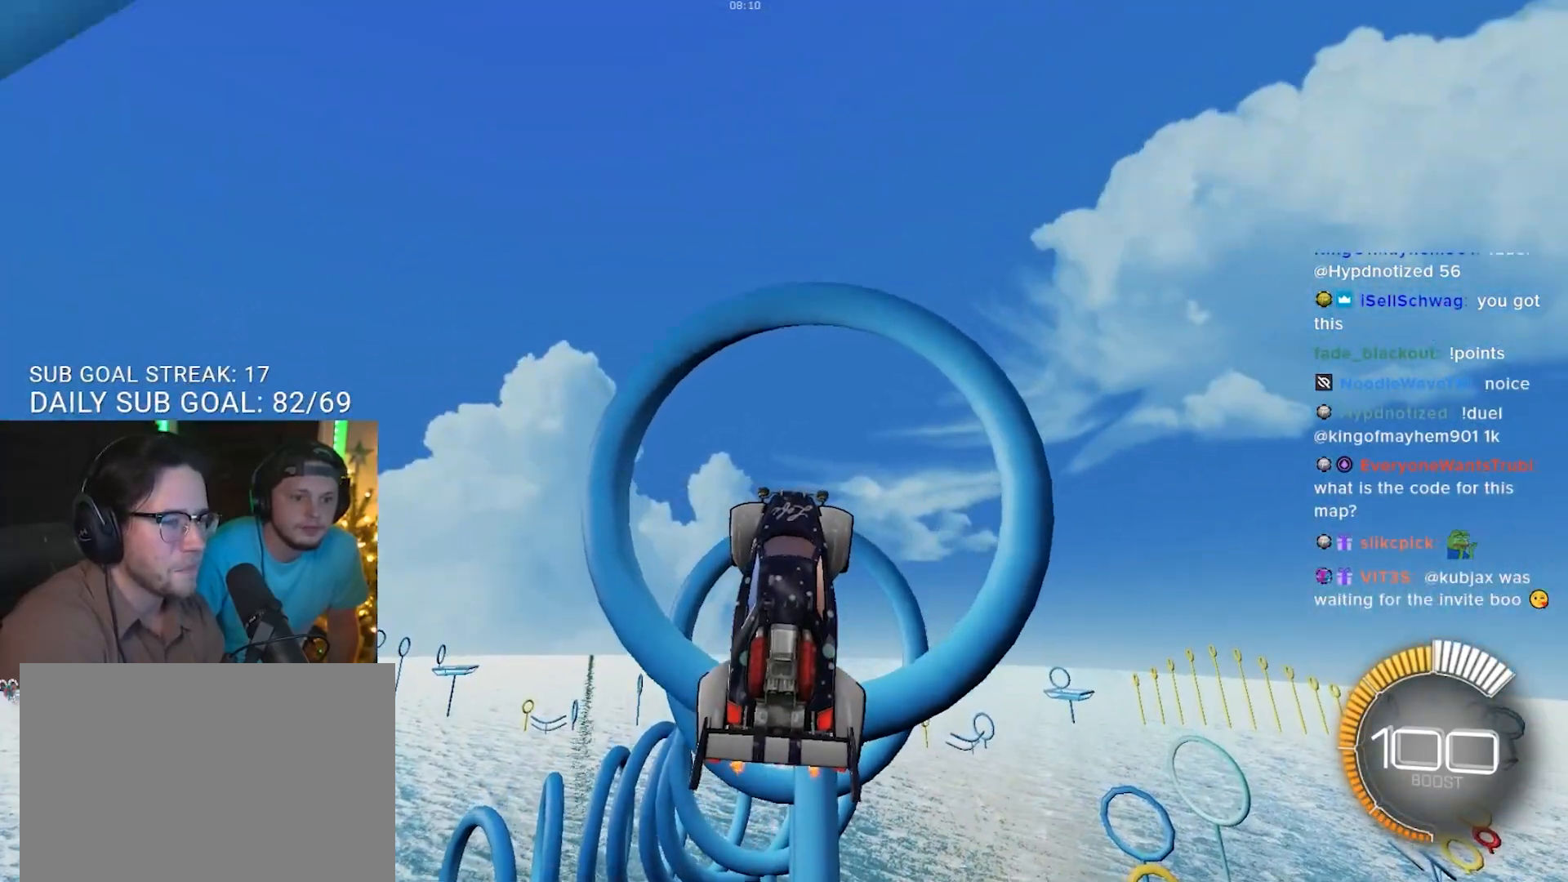
{"dt_ms": 500, "buttons": [], "left_stick": "down-left", "right_stick": "center", "events": [[150, "R1", "down"], [367, "R1", "up"], [450, "left_stick", "down-left"]]}
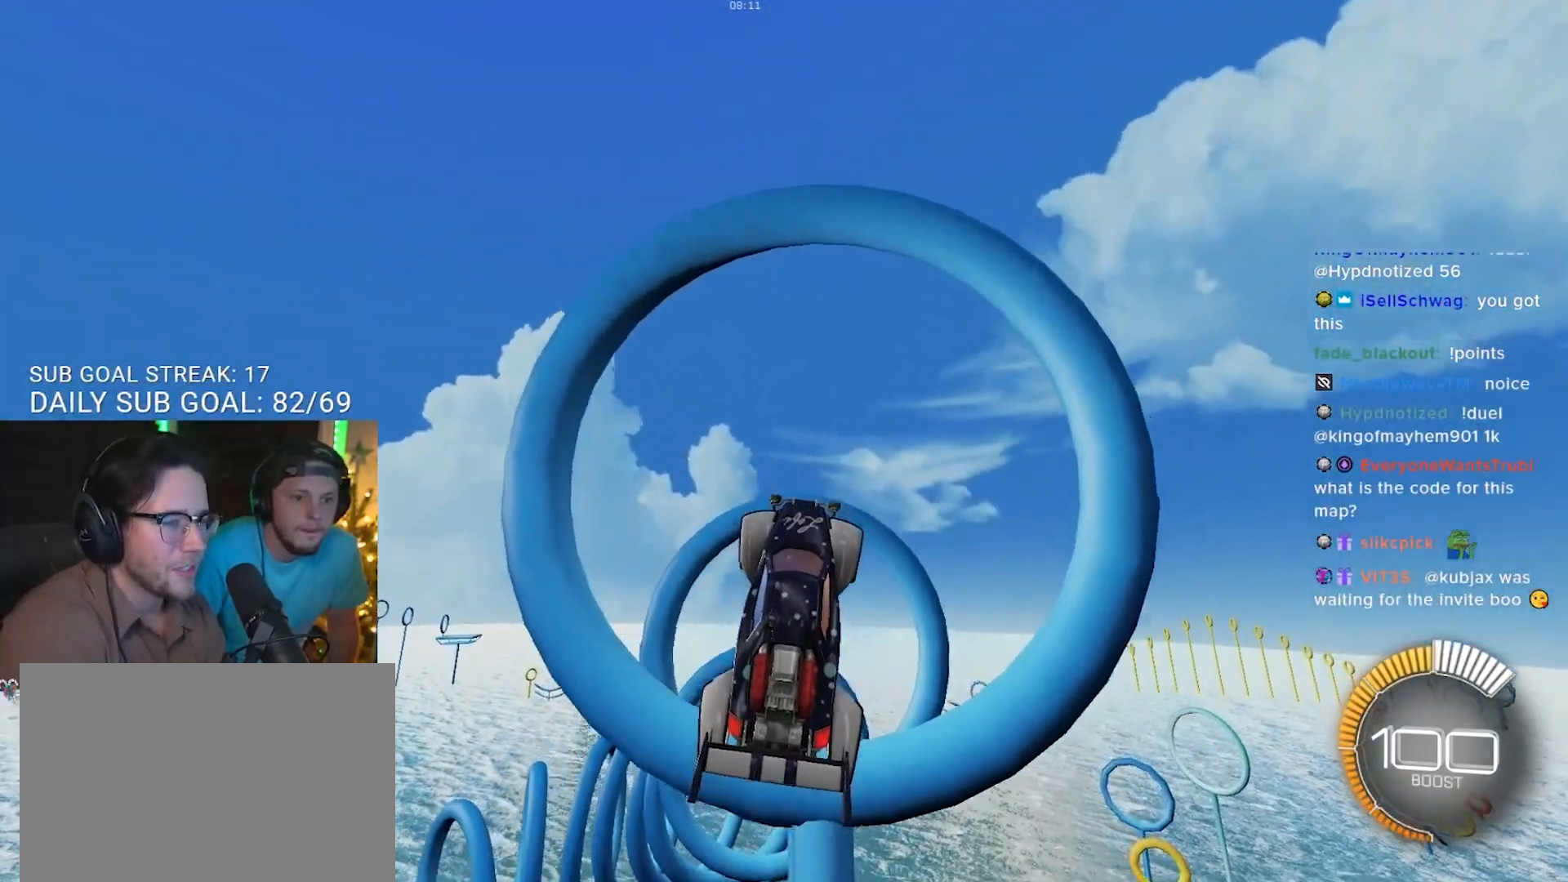
{"dt_ms": 500, "buttons": [], "left_stick": "center", "right_stick": "center", "events": [[67, "left_stick", "center"], [100, "R1", "down"], [217, "left_stick", "down-left"], [333, "R1", "up"], [333, "left_stick", "center"]]}
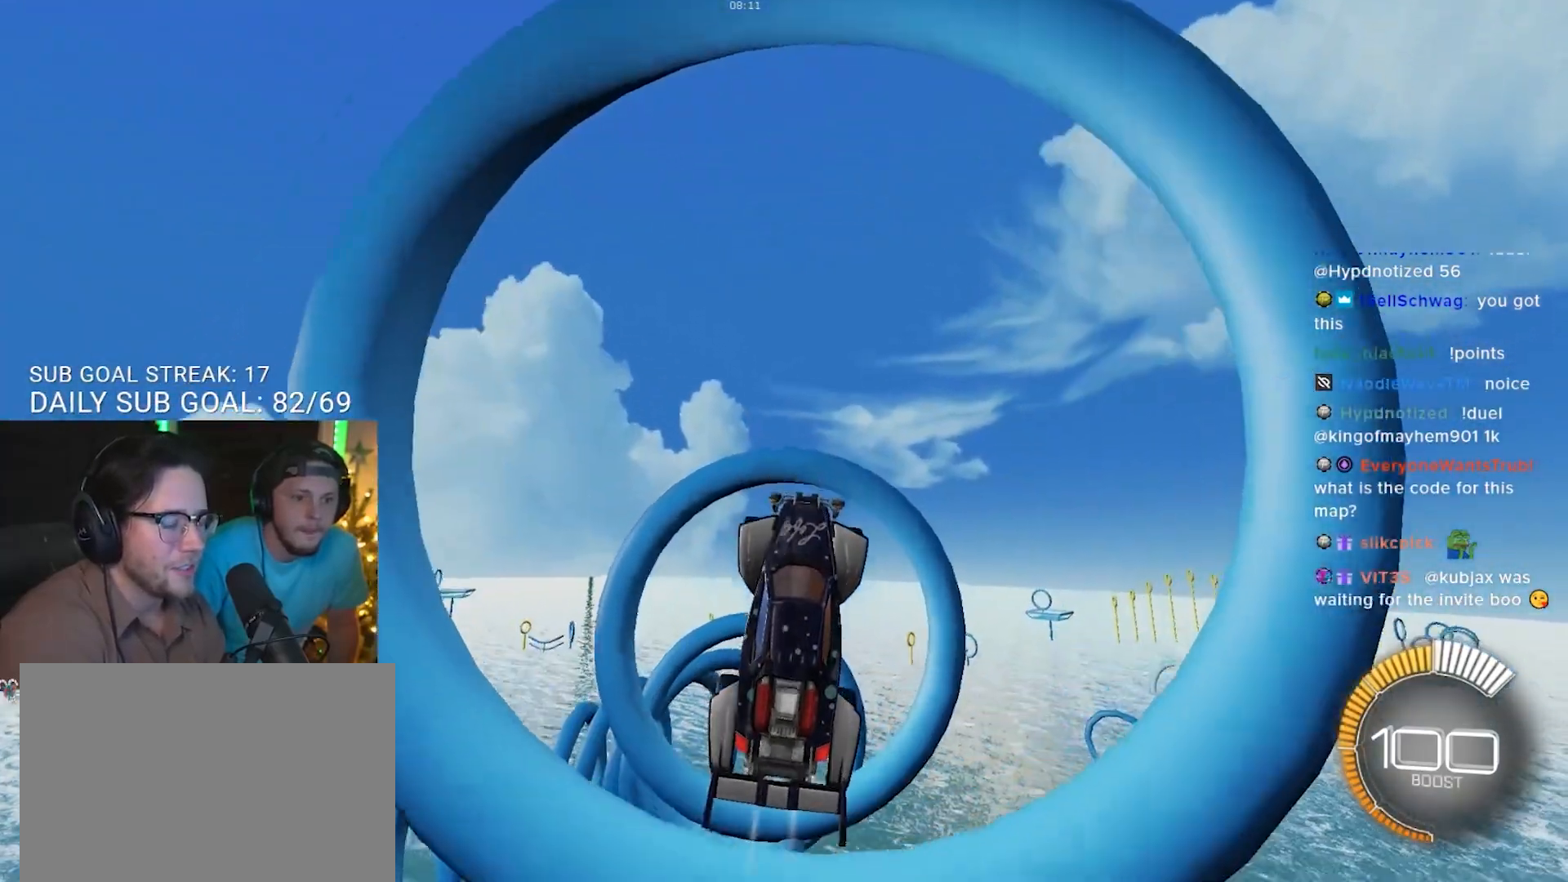
{"dt_ms": 500, "buttons": [], "left_stick": "up-left", "right_stick": "center", "events": [[50, "R1", "down"], [150, "R1", "up"], [233, "R1", "down"], [350, "left_stick", "down"], [433, "left_stick", "center"], [467, "R1", "up"], [500, "left_stick", "up-left"]]}
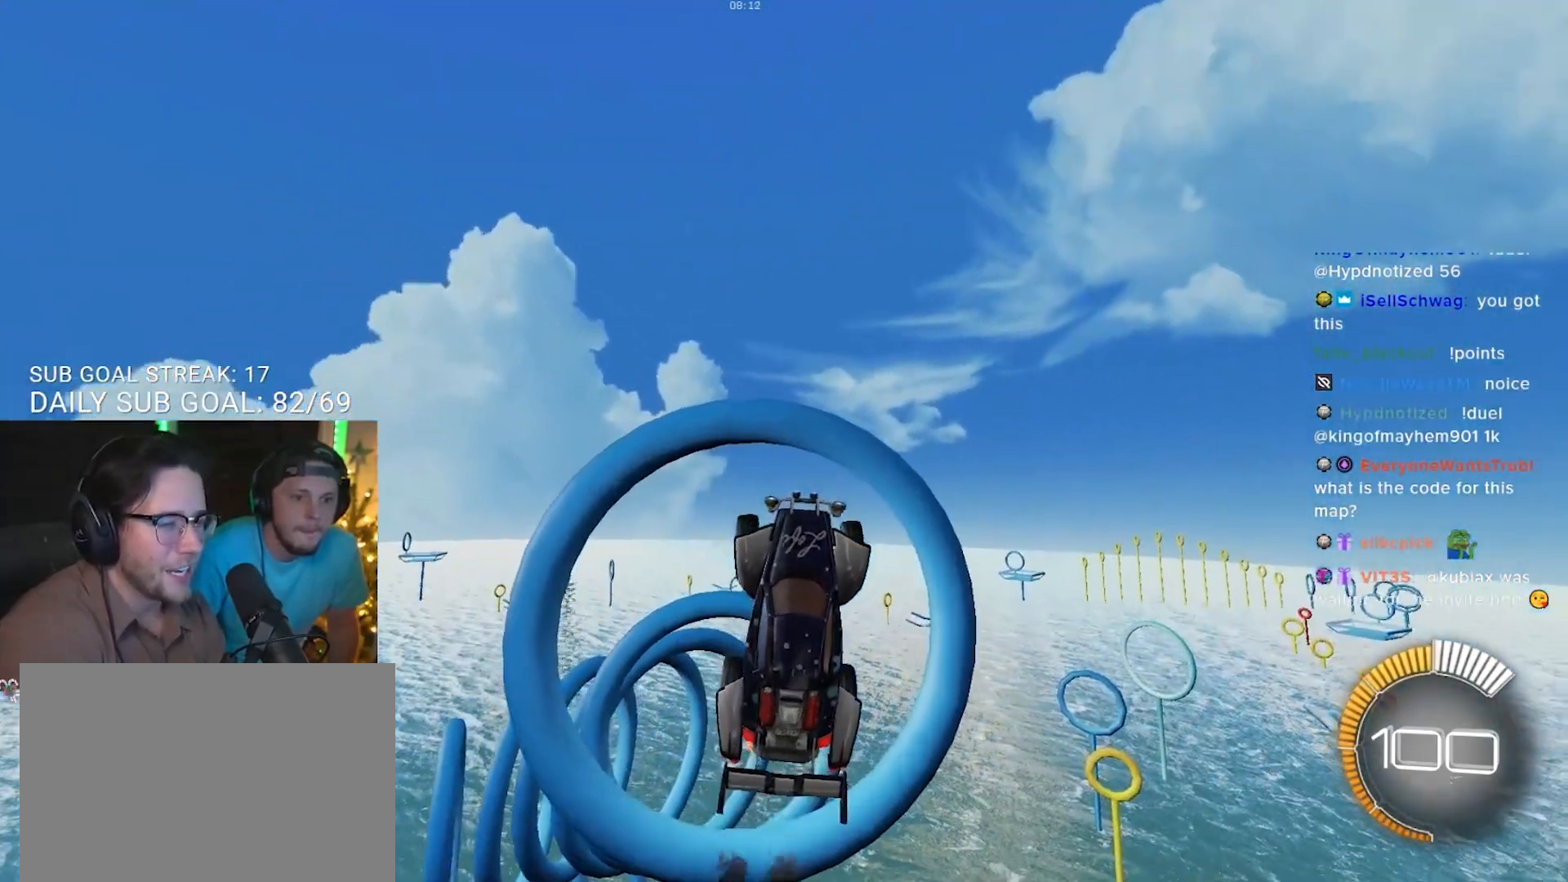
{"dt_ms": 500, "buttons": [], "left_stick": "center", "right_stick": "center", "events": [[100, "left_stick", "center"], [117, "R1", "down"], [267, "R1", "up"], [367, "L3", "down"], [500, "L3", "up"]]}
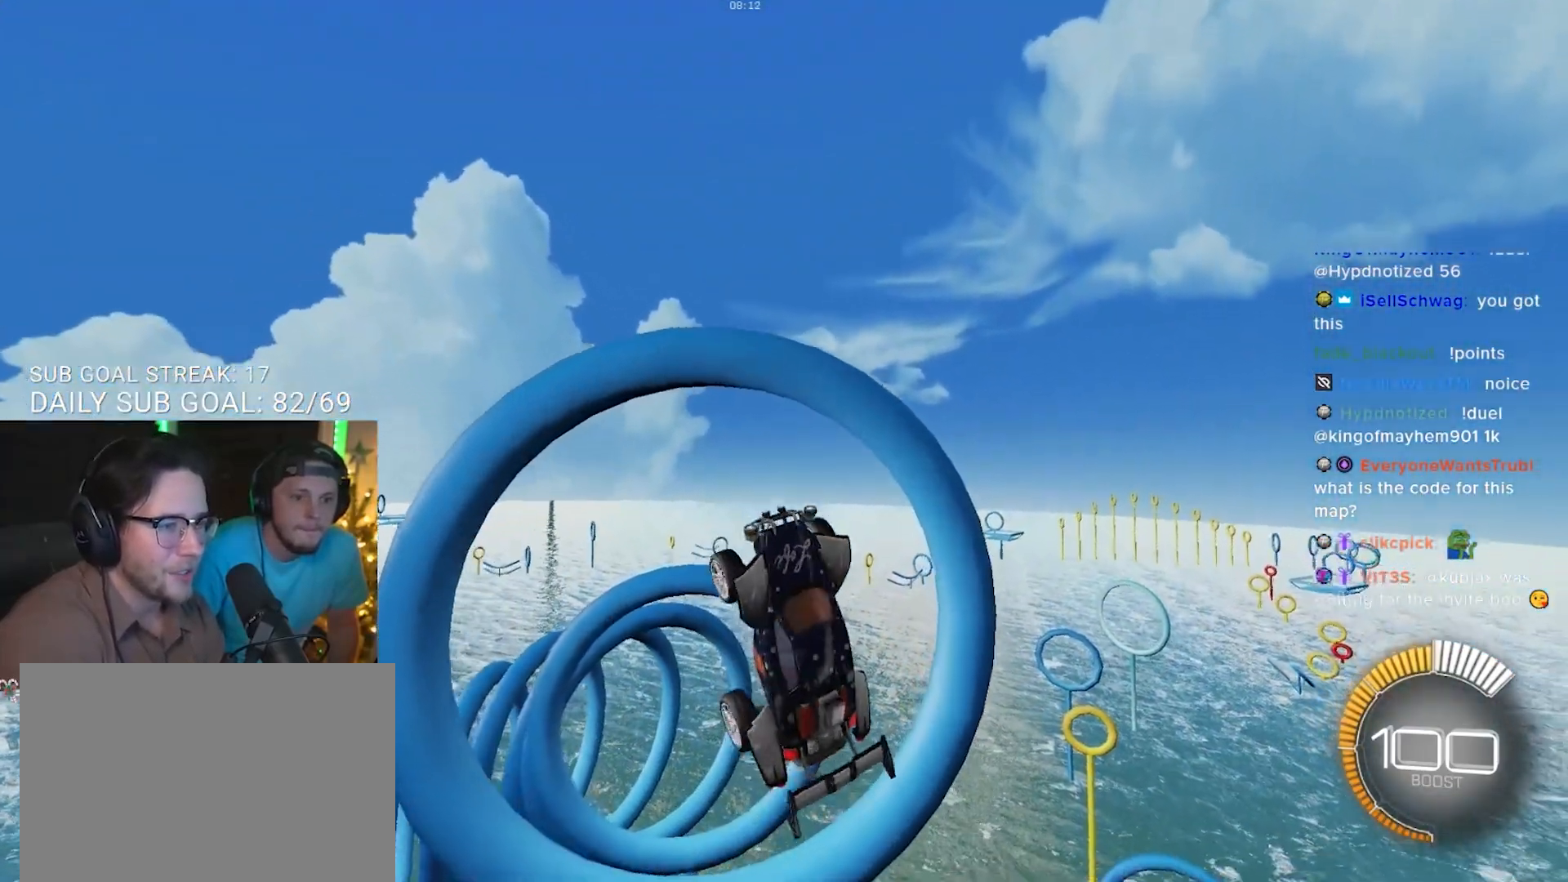
{"dt_ms": 500, "buttons": ["R2"], "left_stick": "center", "right_stick": "center", "events": [[67, "R1", "down"], [317, "R2", "down"], [383, "left_stick", "up-right"], [433, "R1", "up"], [500, "left_stick", "center"]]}
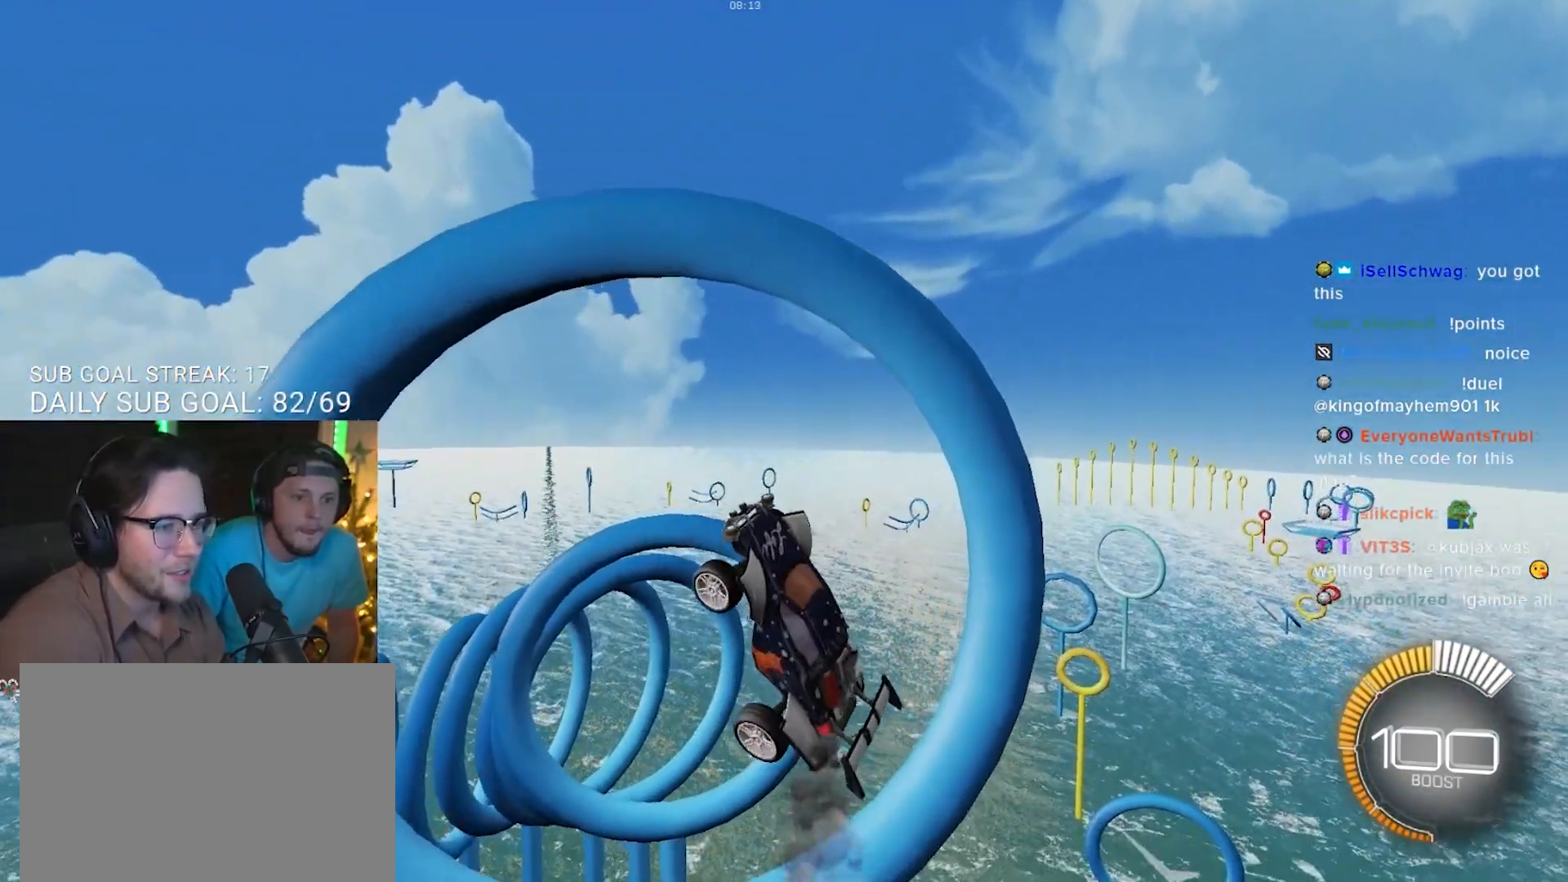
{"dt_ms": 500, "buttons": ["TRIANGLE", "R1", "R2"], "left_stick": "center", "right_stick": "center", "events": [[233, "R1", "down"], [350, "left_stick", "down-right"], [400, "R1", "up"], [467, "R1", "down"], [483, "left_stick", "center"], [500, "TRIANGLE", "down"]]}
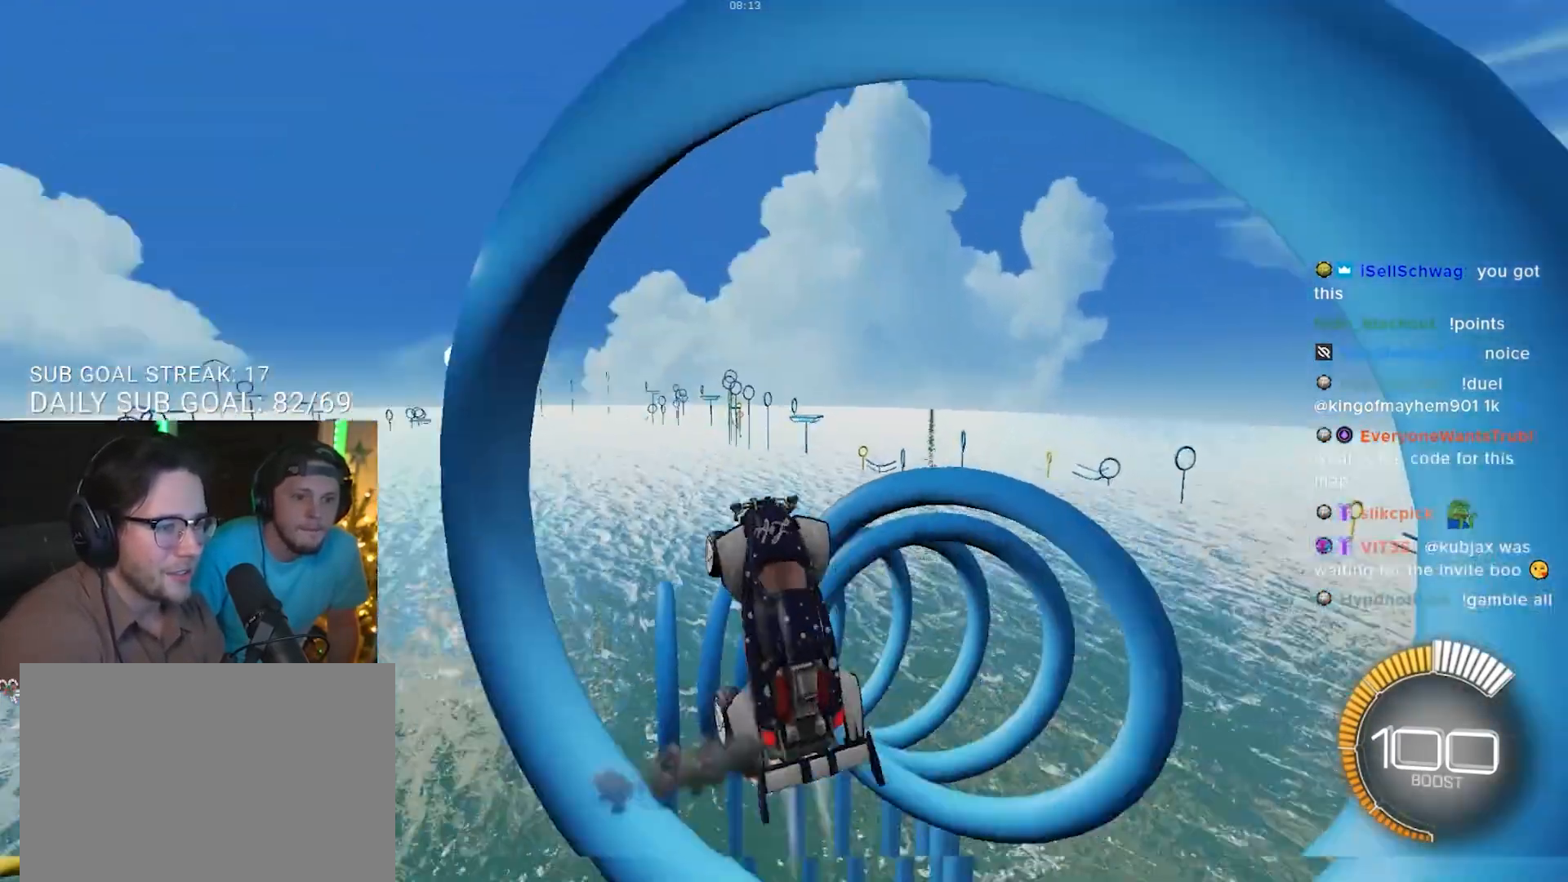
{"dt_ms": 500, "buttons": ["R1", "R2"], "left_stick": "center", "right_stick": "center", "events": [[83, "R1", "up"], [83, "TRIANGLE", "up"], [233, "R1", "down"], [317, "TRIANGLE", "down"], [383, "TRIANGLE", "up"]]}
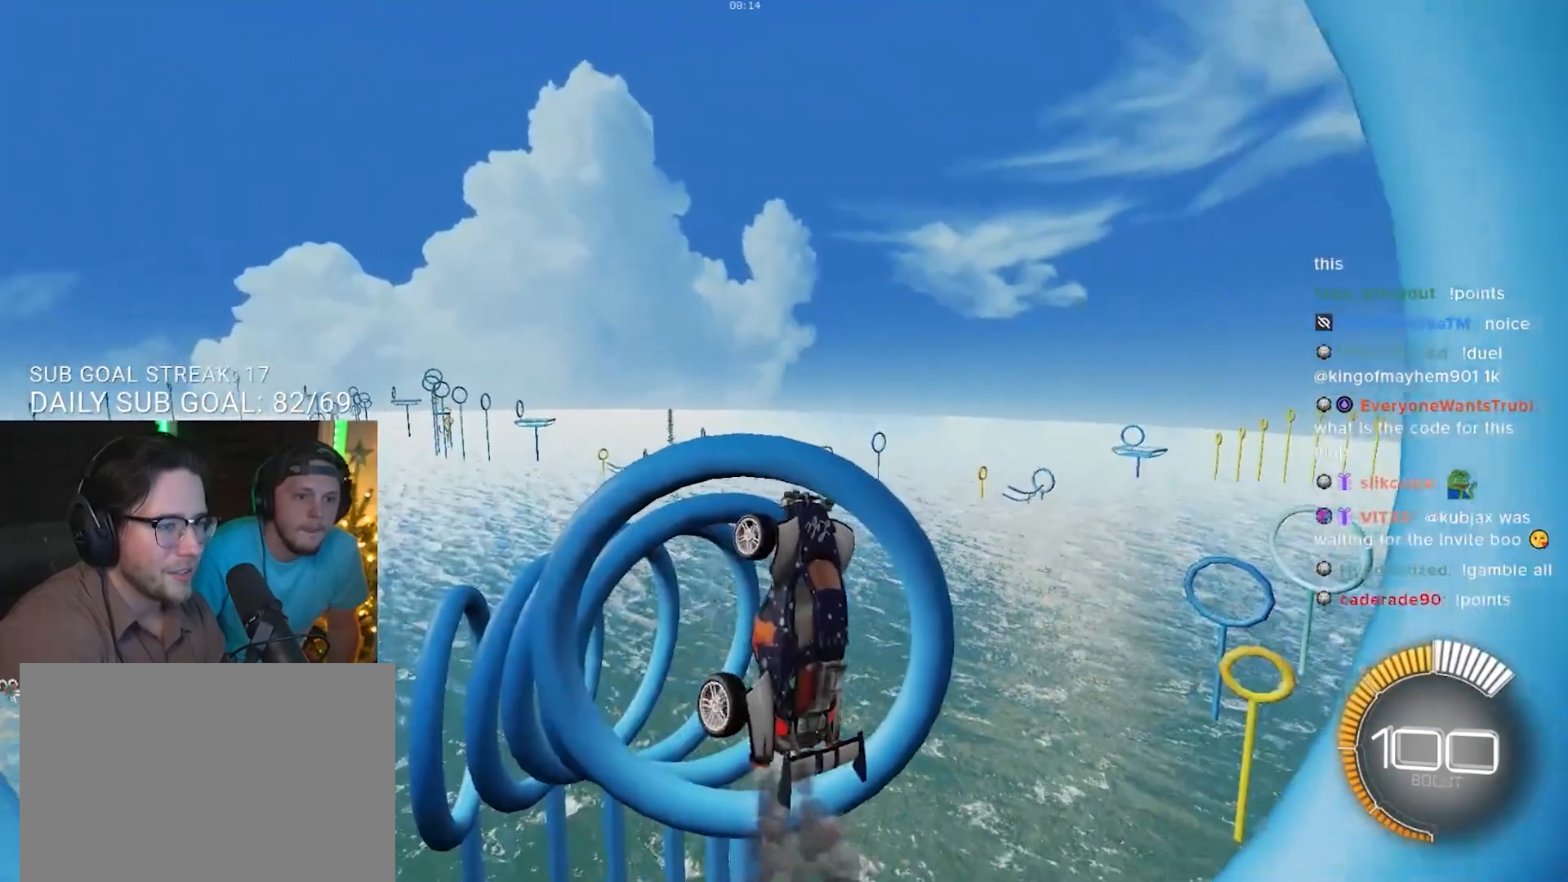
{"dt_ms": 500, "buttons": ["TRIANGLE", "R1", "R2"], "left_stick": "center", "right_stick": "center", "events": [[50, "R1", "up"], [83, "left_stick", "left"], [150, "left_stick", "center"], [217, "R1", "down"], [283, "left_stick", "up-left"], [367, "R1", "up"], [400, "left_stick", "center"], [433, "R1", "down"], [433, "TRIANGLE", "down"]]}